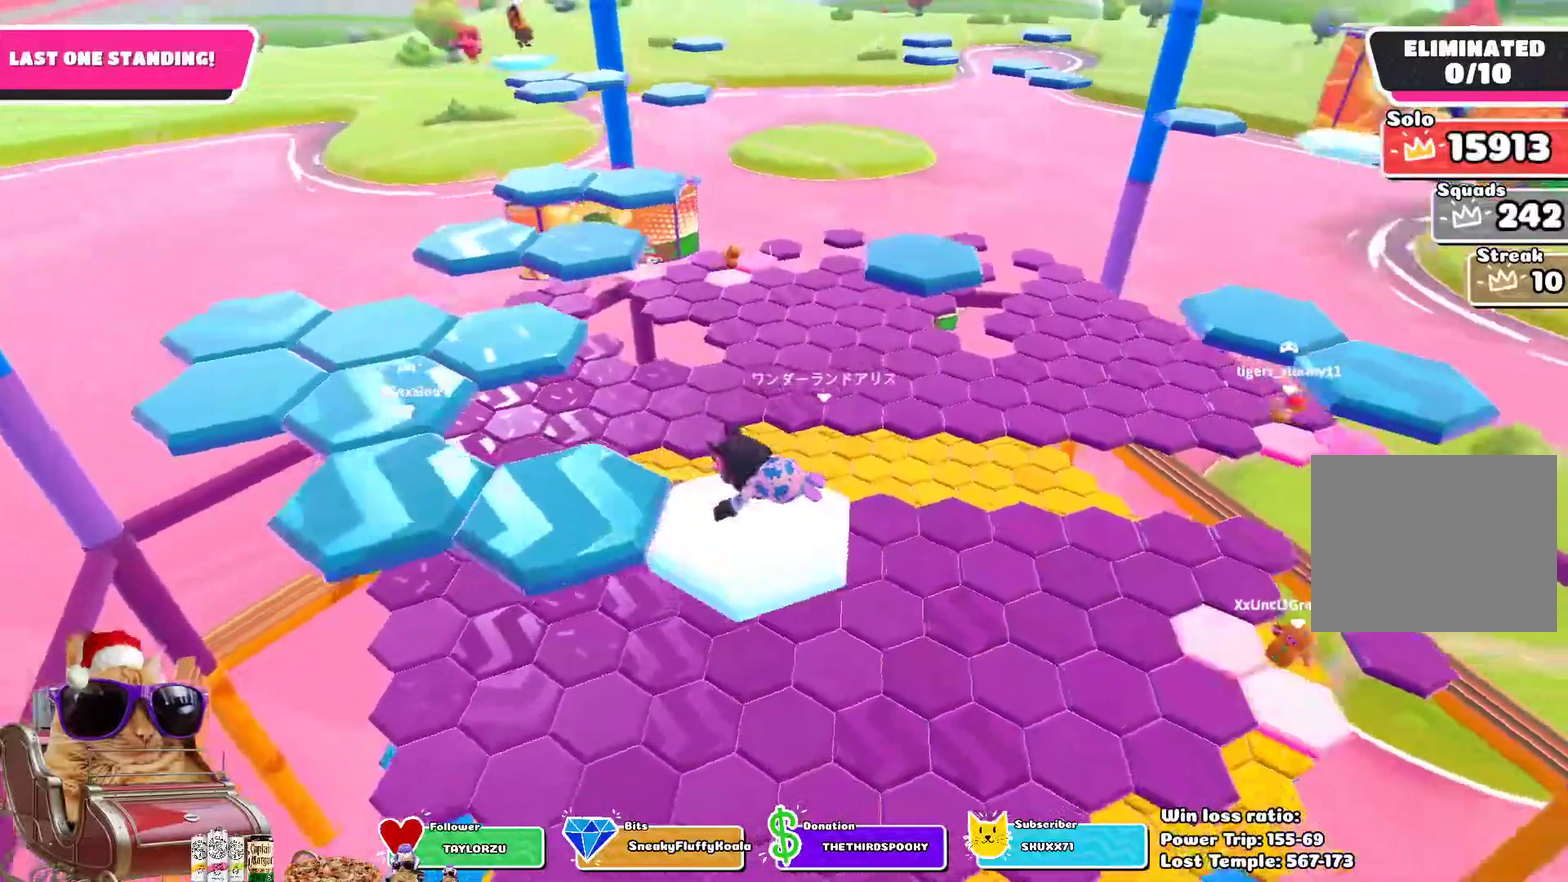
Gameplay with a controller (PlayStation layout); each line is a JSON object with the inputs held at the frame after it (dt_ms = milliseconds from this image to that frame). "events" lists button and stick changes between this image and that frame as [ms after this image, input, new state], when the widget could be followed in between. This overlay highlights the sticks when they move; stick clicks (L3 R3) are not distinguishable. Not read: L2 R1.
{"dt_ms": 400, "buttons": ["CROSS"], "left_stick": "down-left", "right_stick": "center", "events": [[50, "right_stick", "center"], [367, "CROSS", "down"], [400, "left_stick", "down-left"]]}
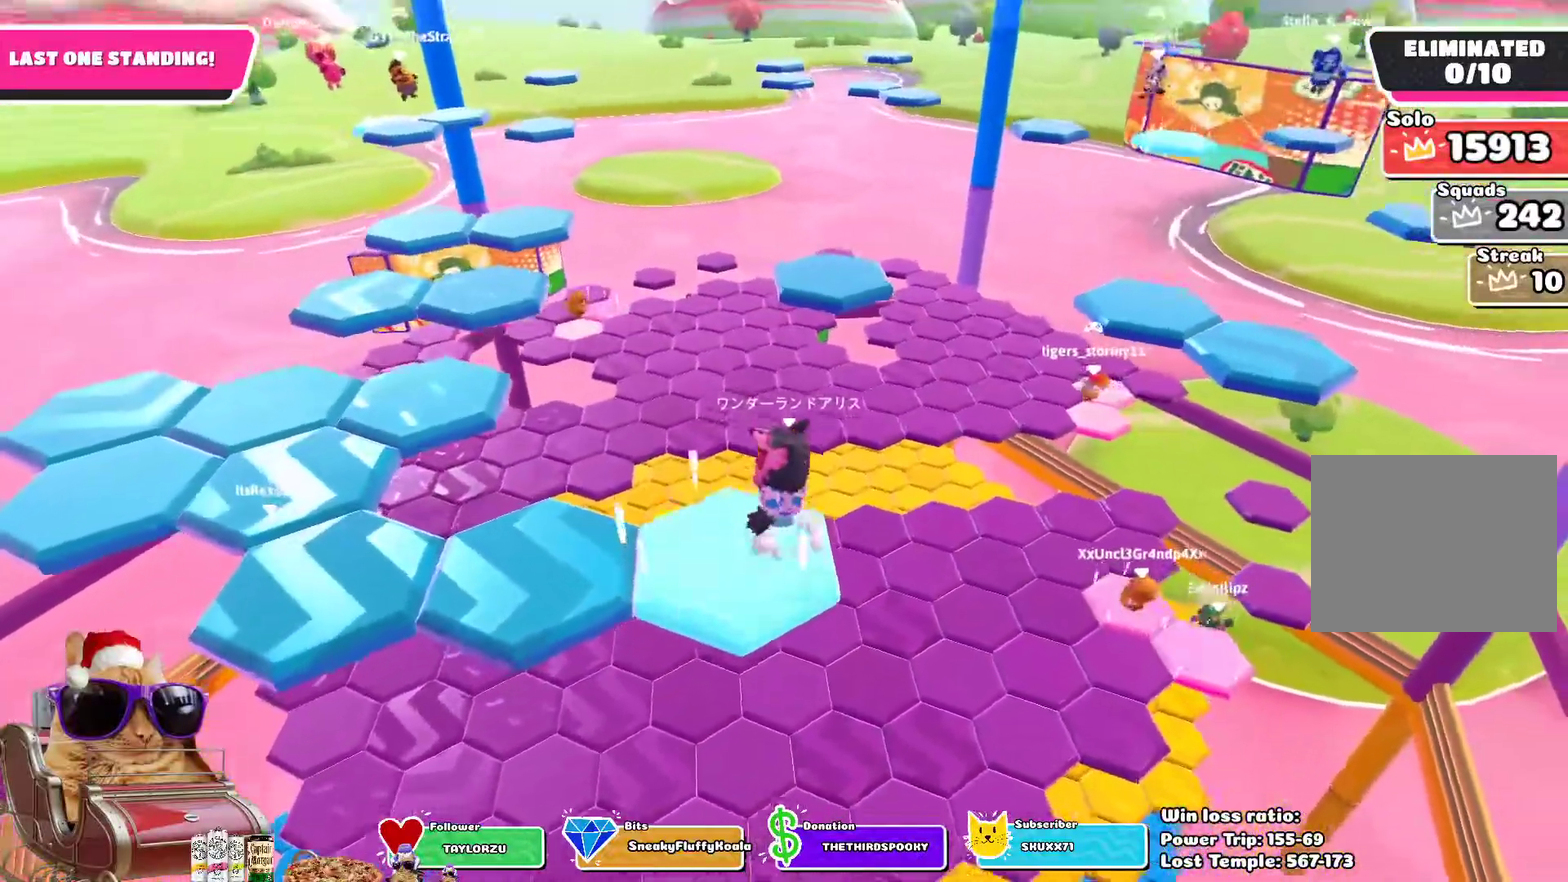
{"dt_ms": 300, "buttons": [], "left_stick": "left", "right_stick": "center", "events": [[83, "CROSS", "up"], [183, "left_stick", "left"]]}
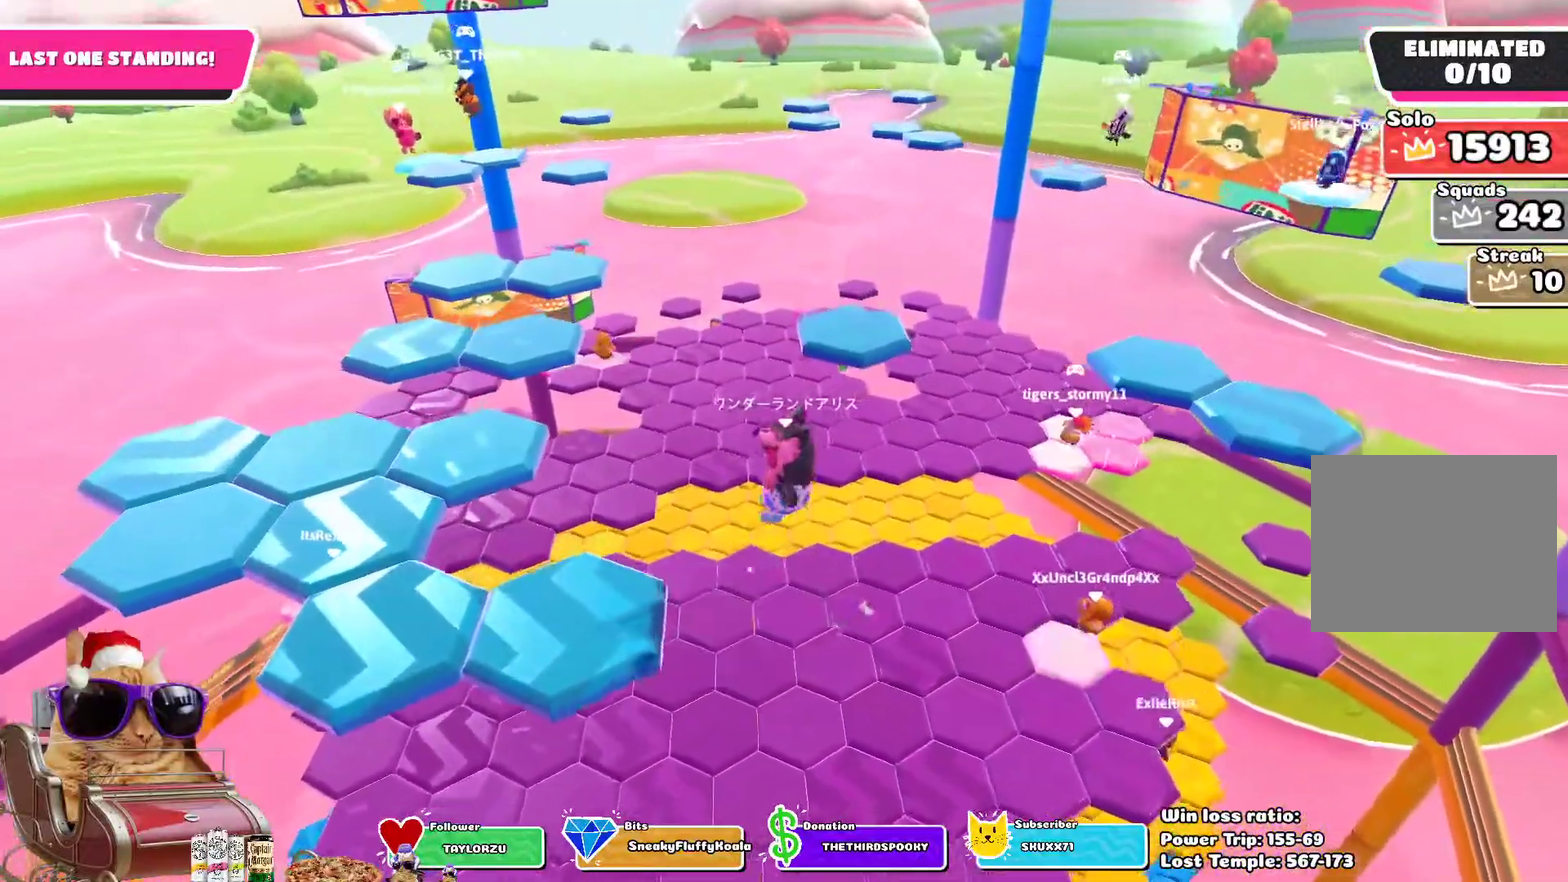
{"dt_ms": 700, "buttons": [], "left_stick": "up-left", "right_stick": "center", "events": [[17, "SQUARE", "down"], [50, "left_stick", "up-left"], [167, "SQUARE", "up"], [433, "right_stick", "down-right"], [667, "right_stick", "center"]]}
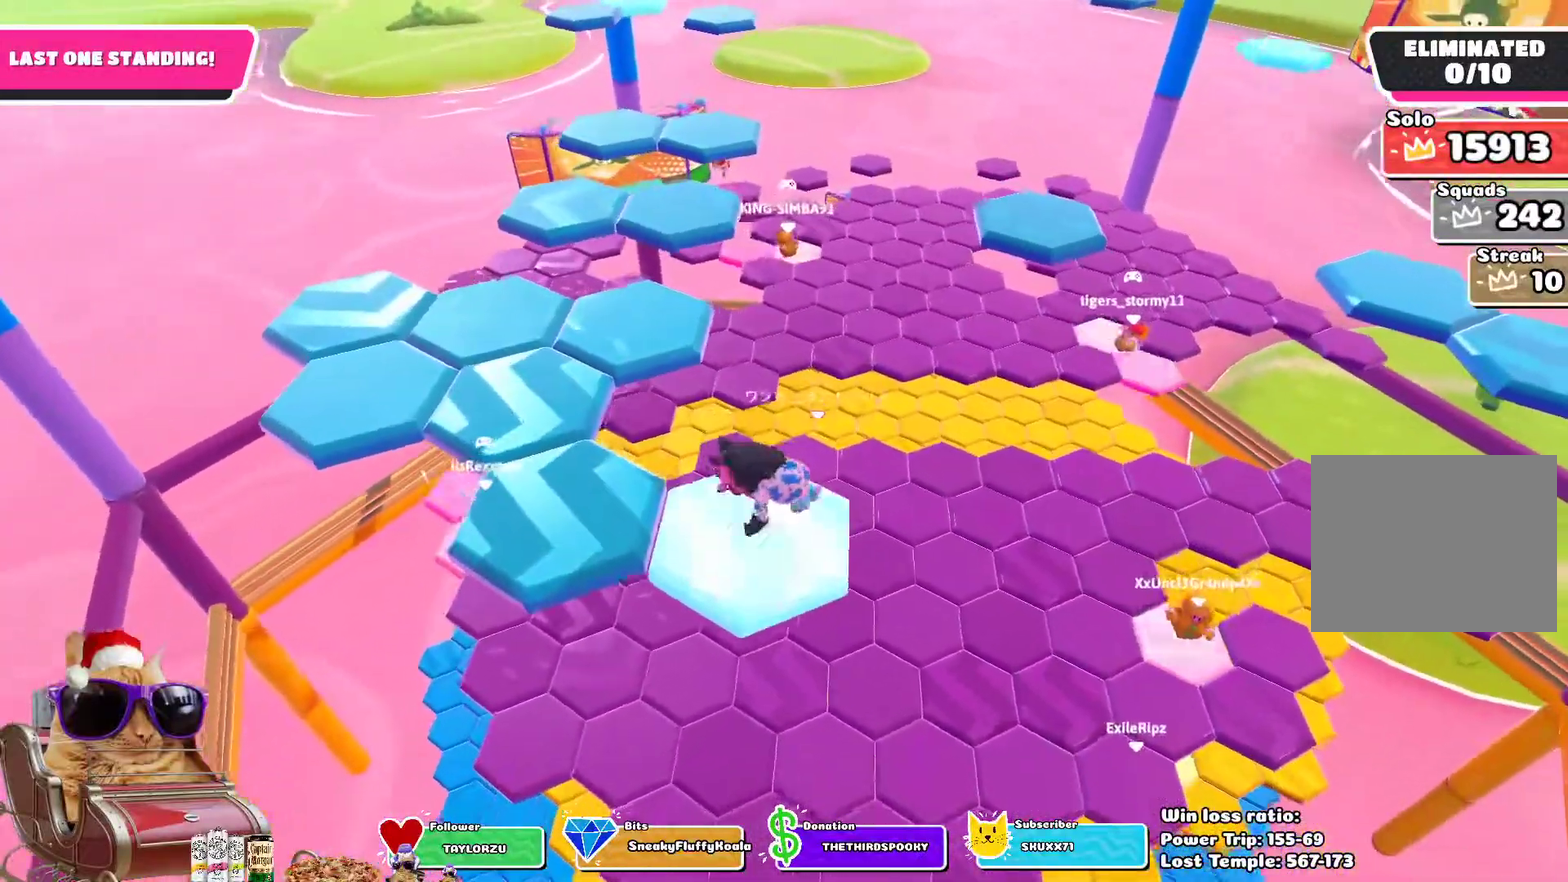
{"dt_ms": 700, "buttons": [], "left_stick": "up", "right_stick": "center", "events": [[317, "CROSS", "down"], [417, "CROSS", "up"], [417, "left_stick", "up"], [550, "SQUARE", "down"], [683, "SQUARE", "up"]]}
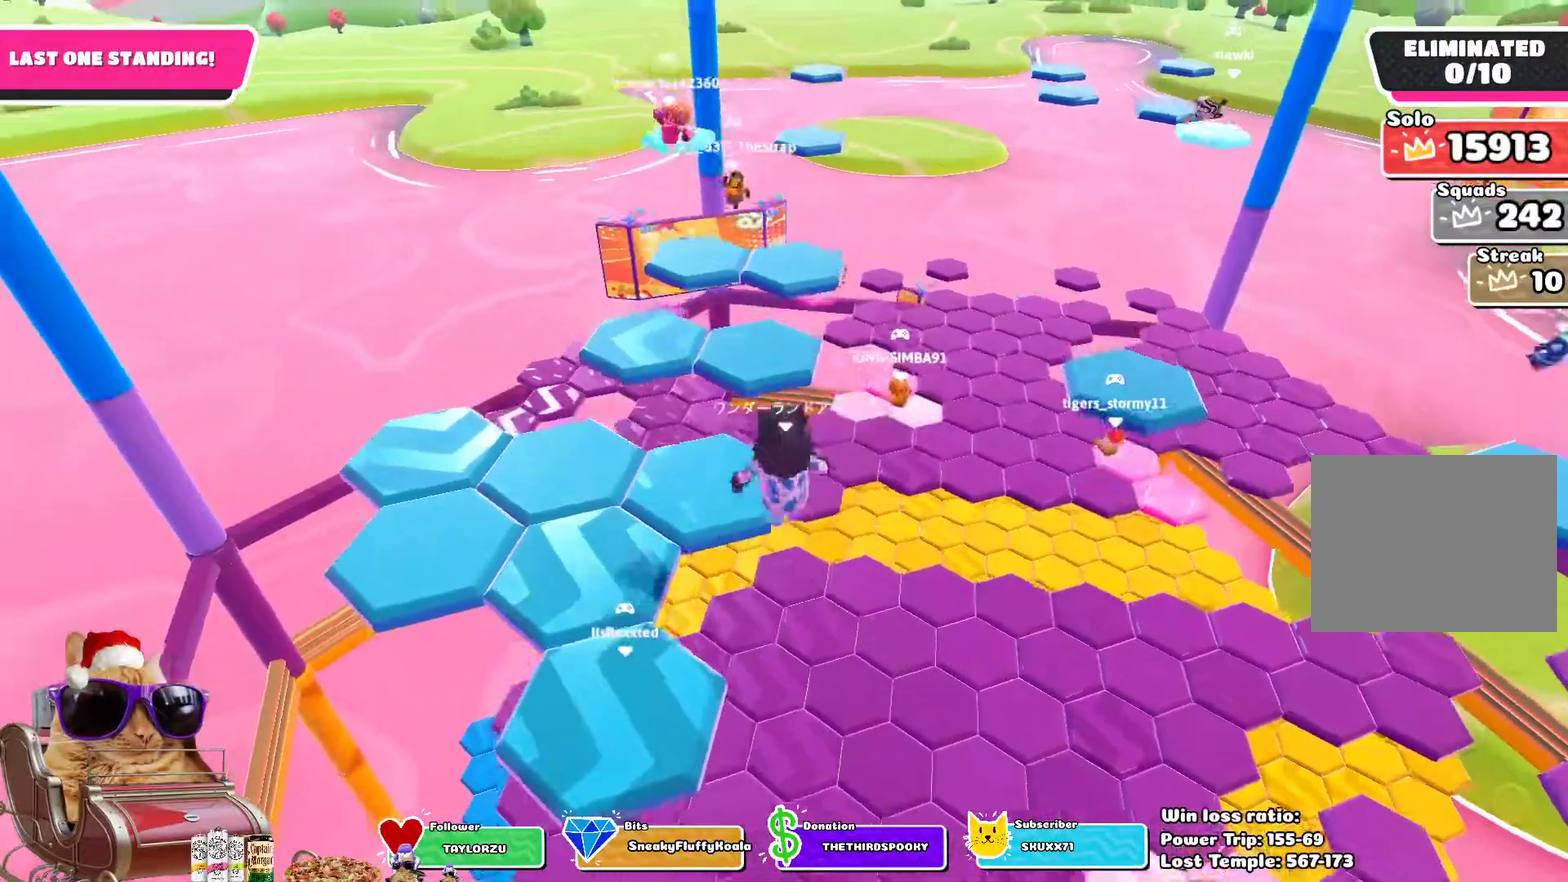
{"dt_ms": 300, "buttons": [], "left_stick": "center", "right_stick": "center", "events": [[167, "left_stick", "center"]]}
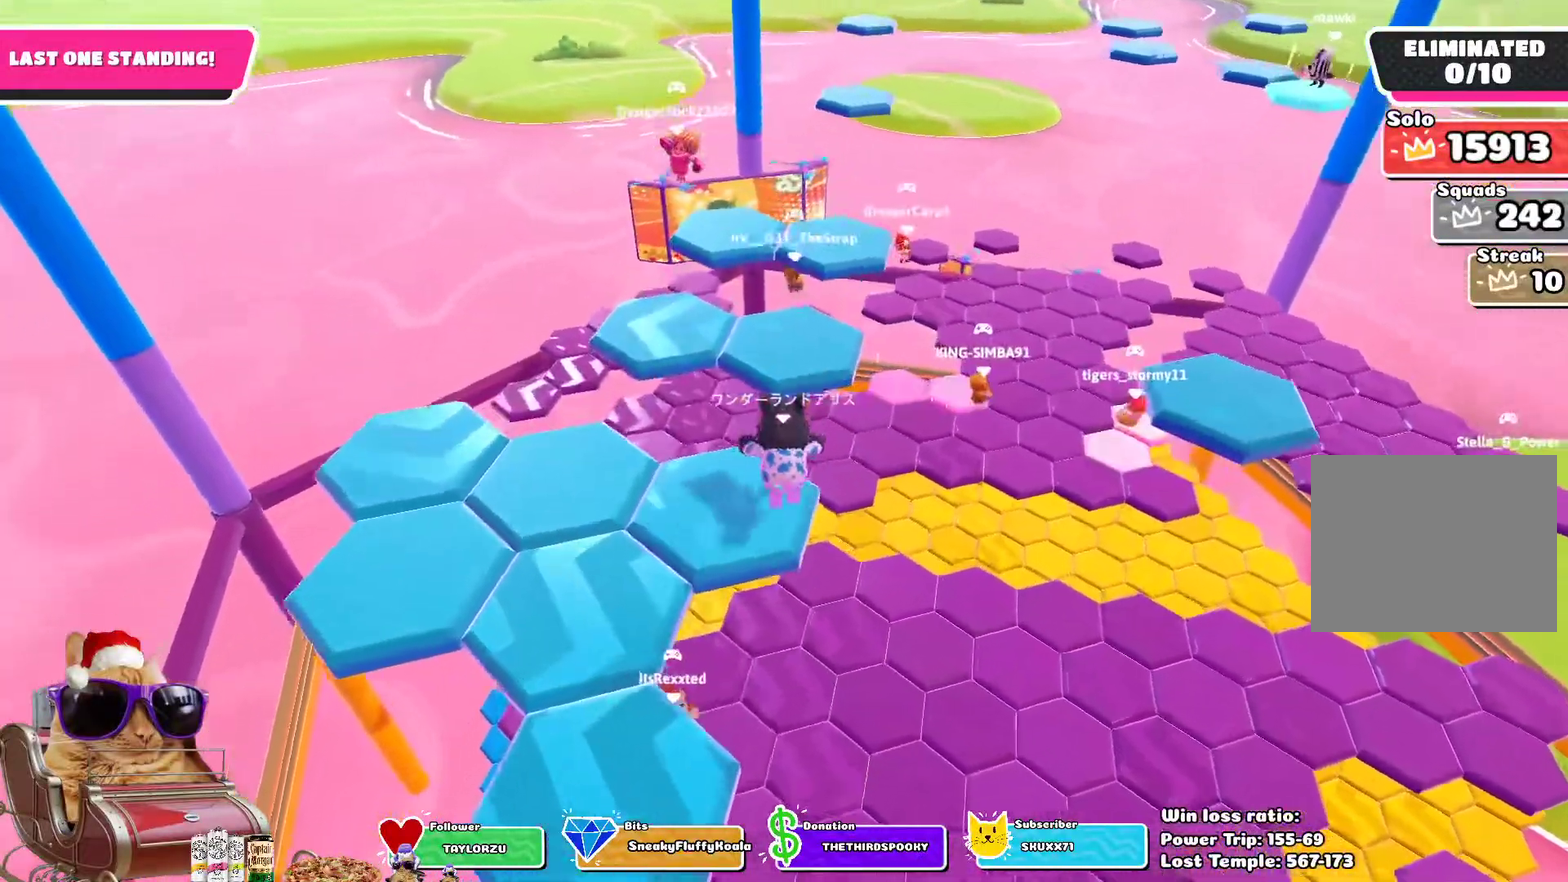
{"dt_ms": 400, "buttons": [], "left_stick": "center", "right_stick": "center", "events": [[83, "right_stick", "left"], [383, "right_stick", "center"]]}
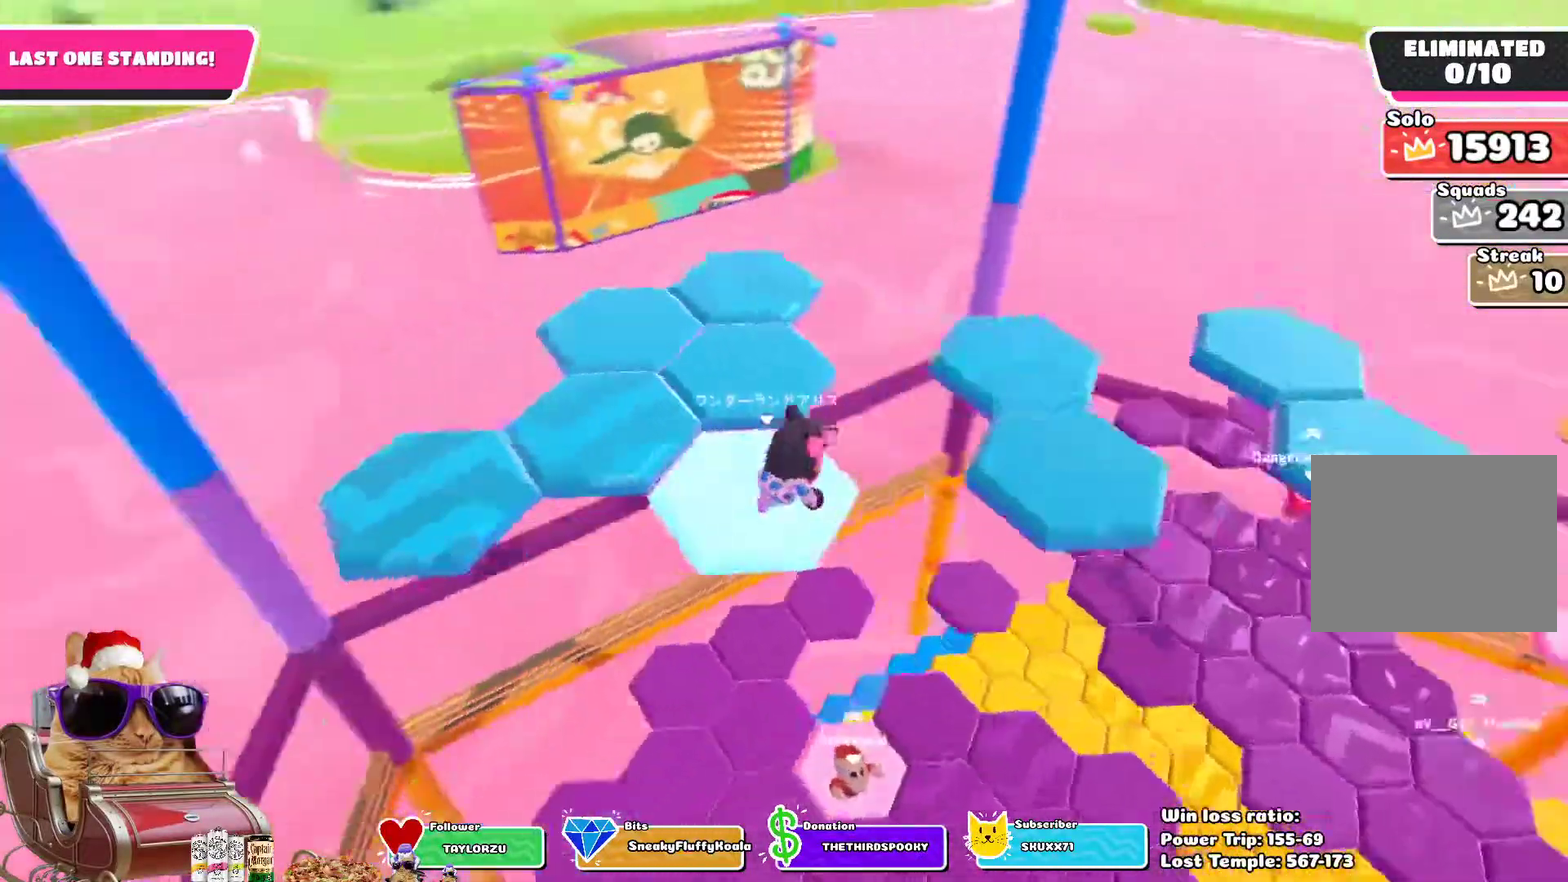
{"dt_ms": 800, "buttons": [], "left_stick": "up-left", "right_stick": "center", "events": [[250, "CROSS", "down"], [333, "left_stick", "up-left"], [367, "CROSS", "up"], [583, "SQUARE", "down"], [717, "SQUARE", "up"]]}
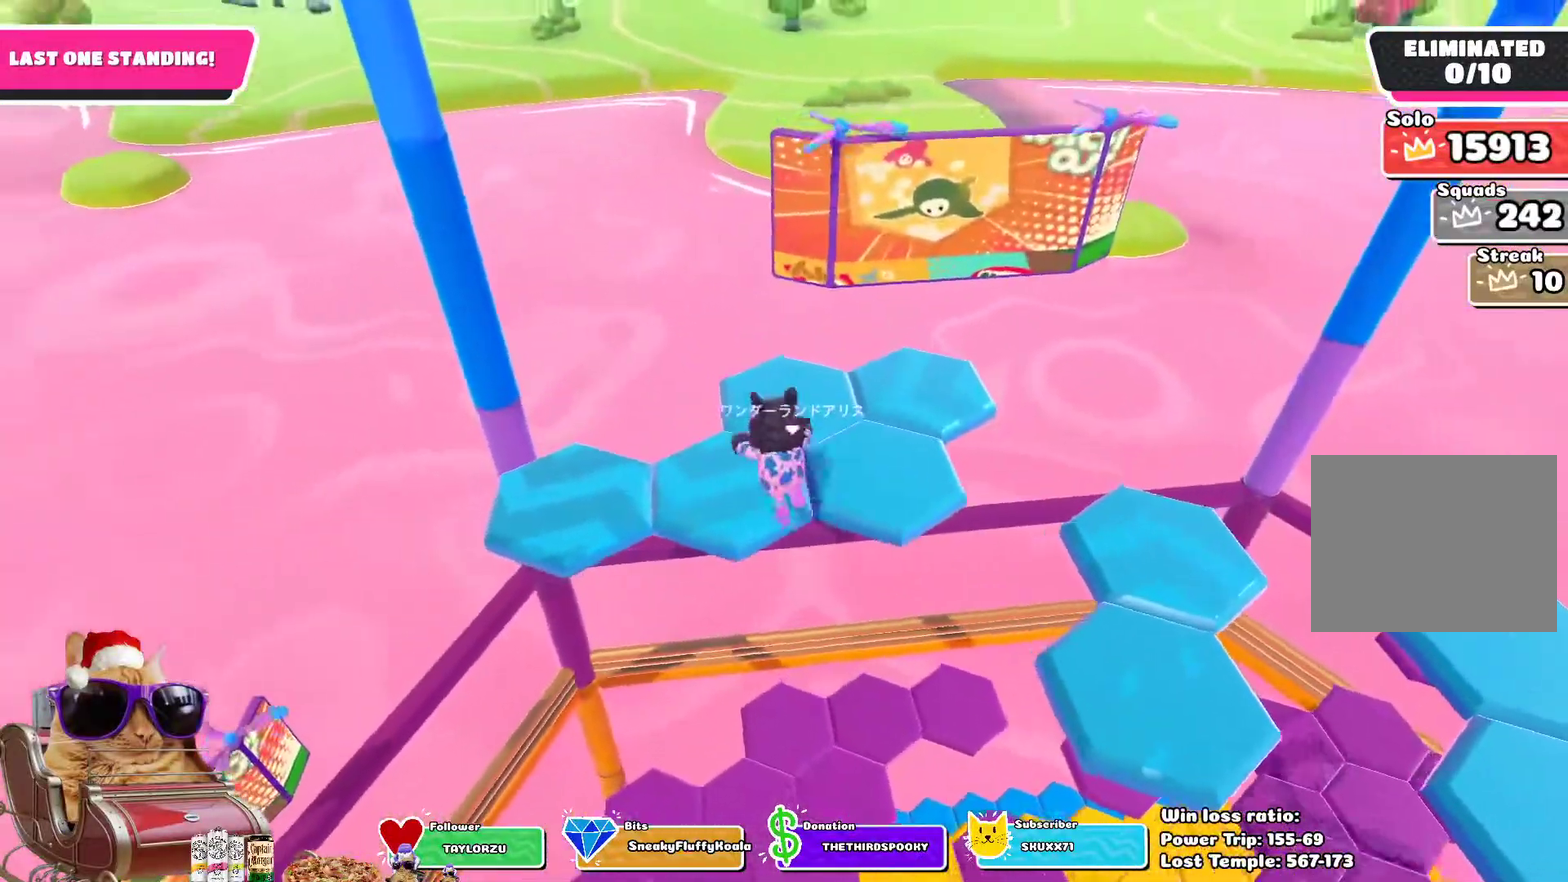
{"dt_ms": 300, "buttons": [], "left_stick": "center", "right_stick": "center", "events": [[50, "left_stick", "center"], [100, "right_stick", "left"], [233, "right_stick", "center"]]}
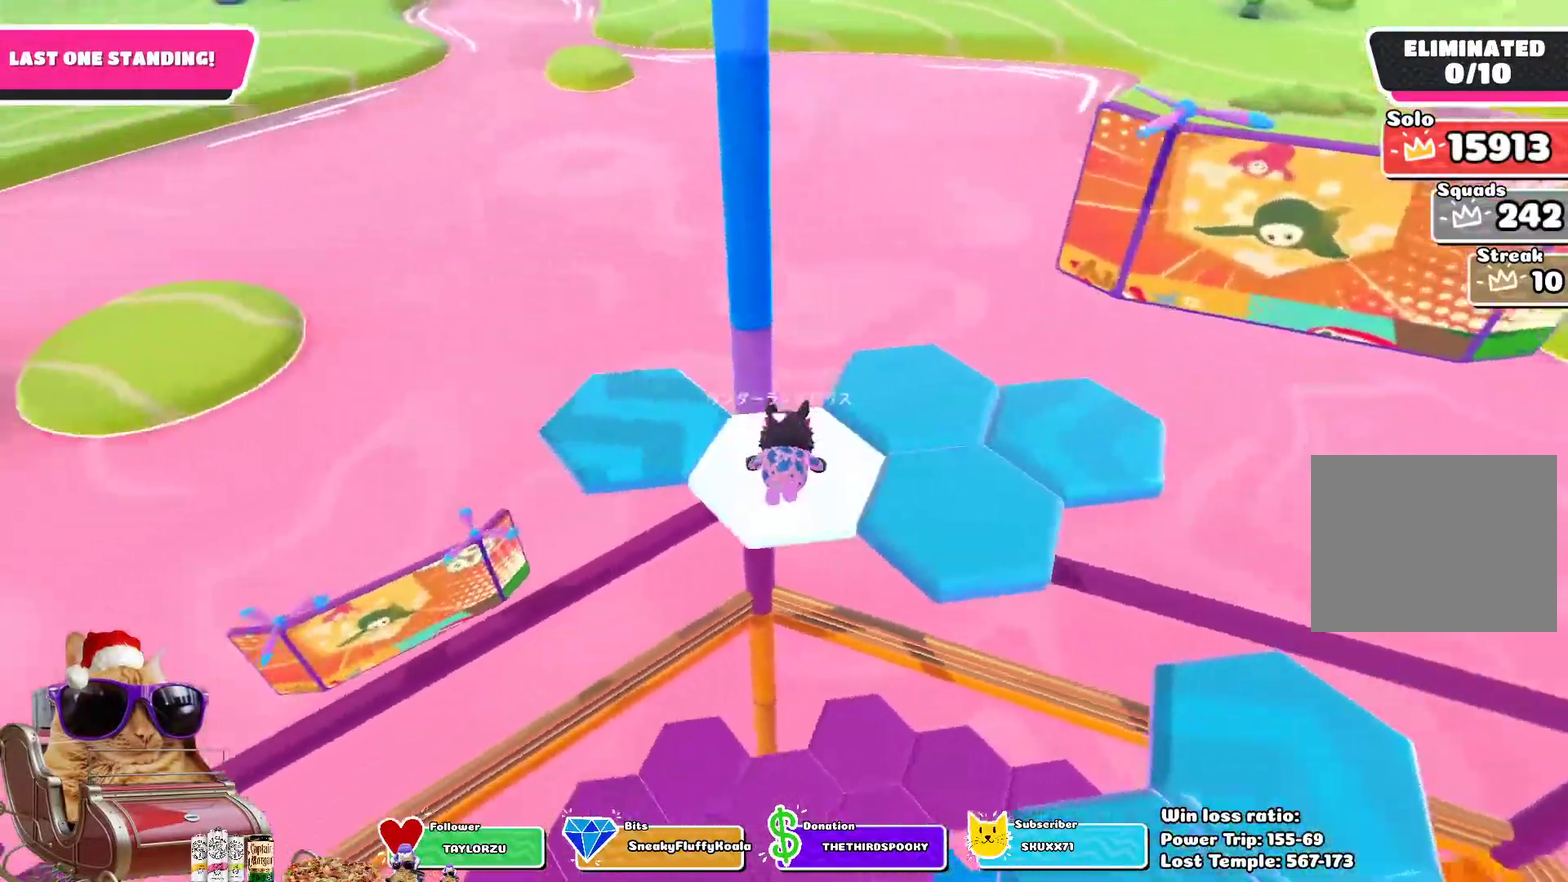
{"dt_ms": 700, "buttons": [], "left_stick": "up-left", "right_stick": "center", "events": [[483, "CROSS", "down"], [567, "left_stick", "up-left"], [617, "CROSS", "up"]]}
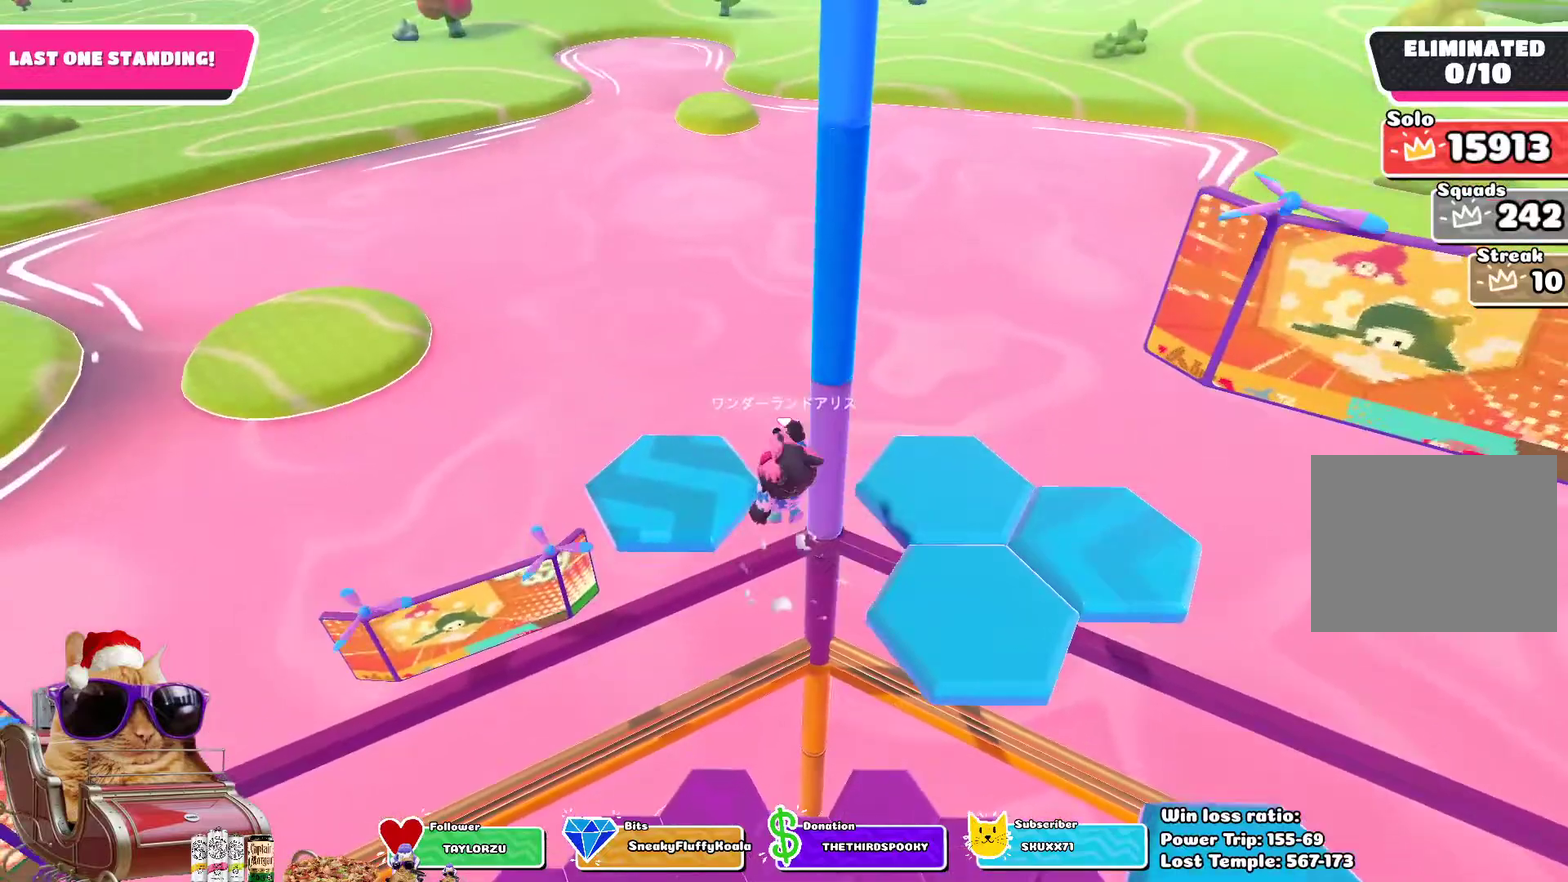
{"dt_ms": 300, "buttons": [], "left_stick": "up", "right_stick": "center", "events": [[133, "SQUARE", "down"], [217, "left_stick", "up"], [267, "SQUARE", "up"]]}
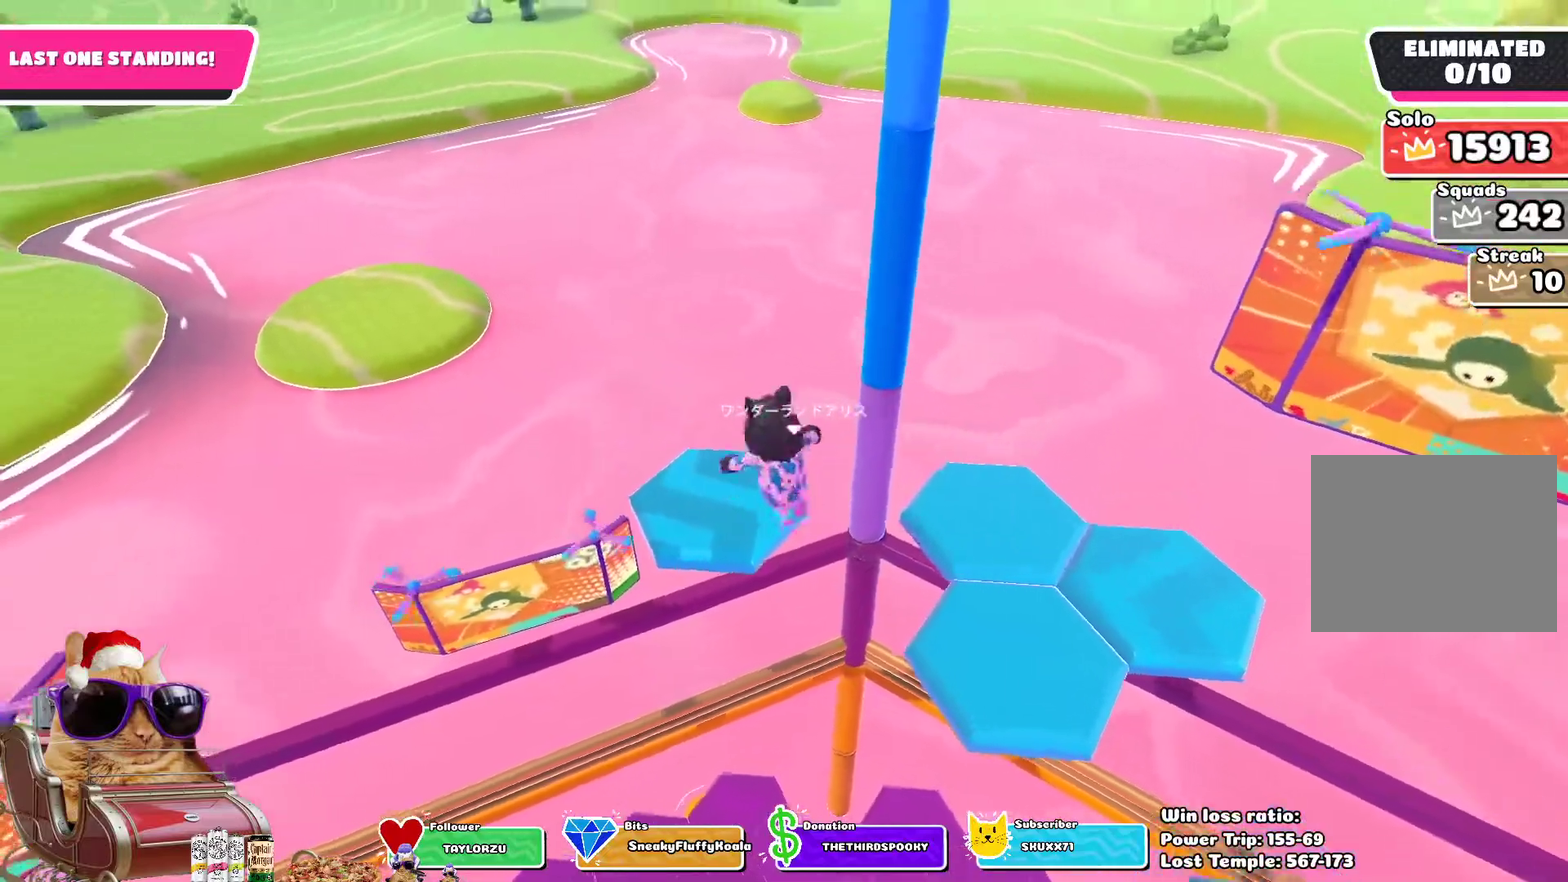
{"dt_ms": 400, "buttons": [], "left_stick": "center", "right_stick": "right", "events": [[133, "left_stick", "center"], [200, "right_stick", "right"]]}
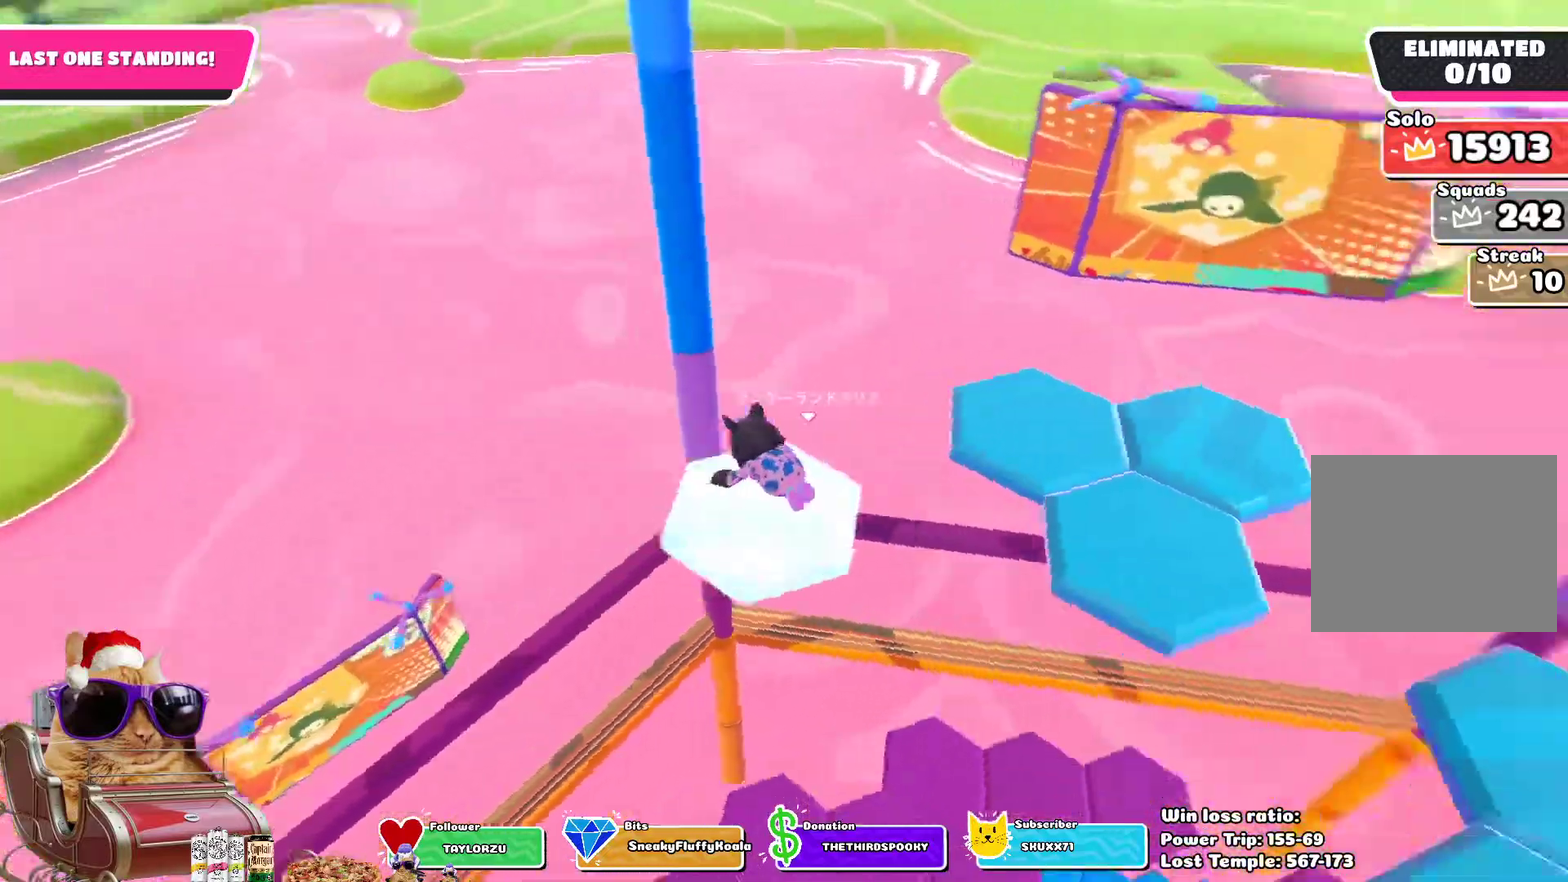
{"dt_ms": 700, "buttons": [], "left_stick": "up-right", "right_stick": "center", "events": [[150, "right_stick", "center"], [300, "left_stick", "up-left"], [417, "left_stick", "up"], [450, "CROSS", "down"], [533, "left_stick", "up-right"], [583, "CROSS", "up"]]}
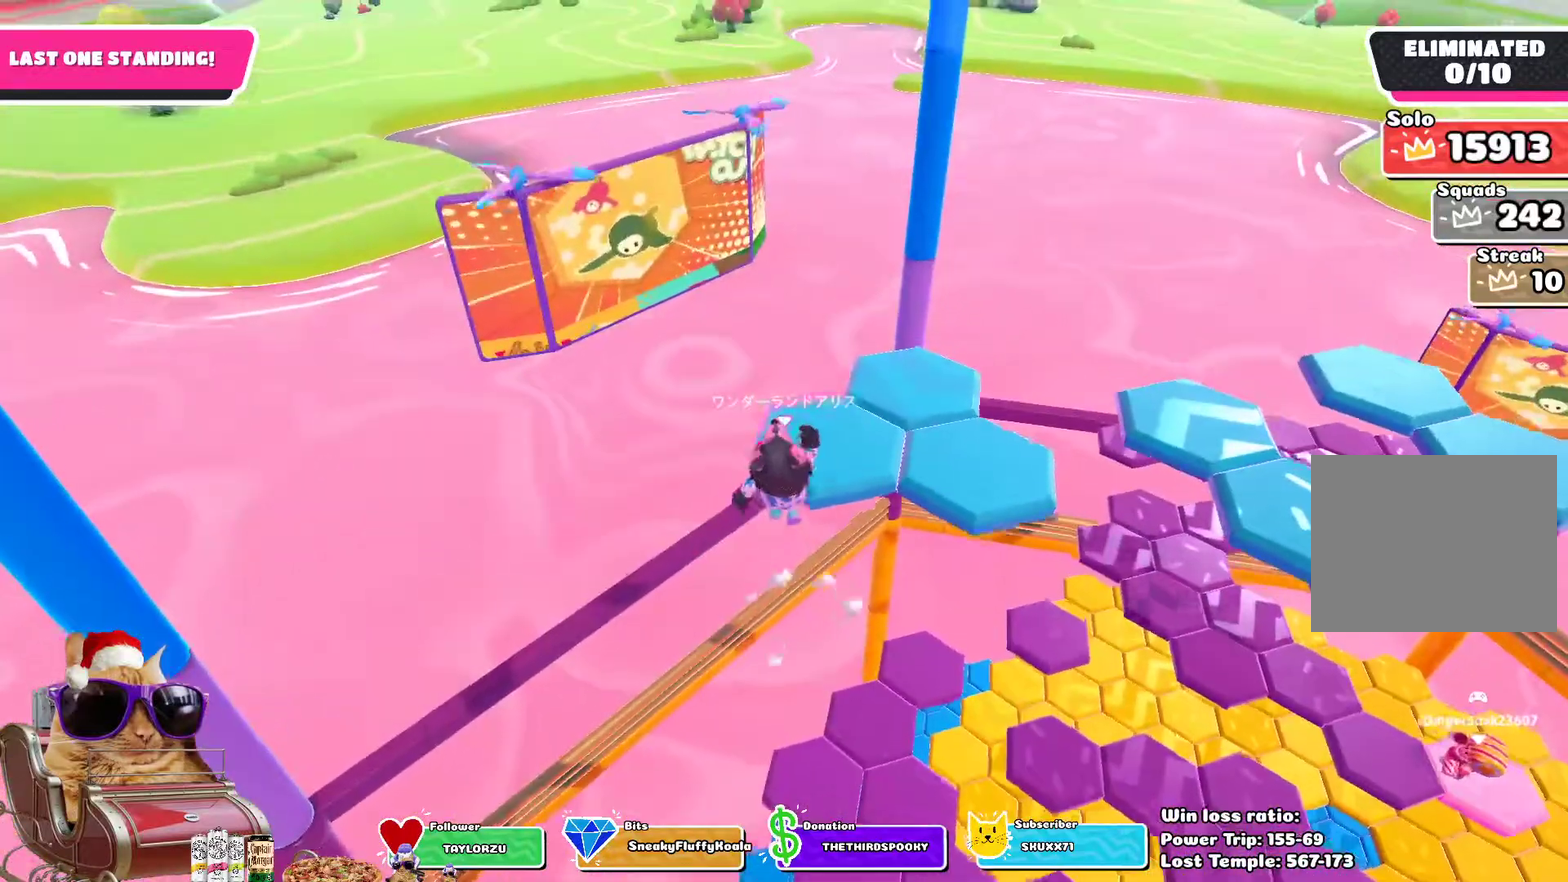
{"dt_ms": 400, "buttons": [], "left_stick": "up", "right_stick": "center", "events": [[83, "SQUARE", "down"], [167, "left_stick", "up"], [200, "SQUARE", "up"]]}
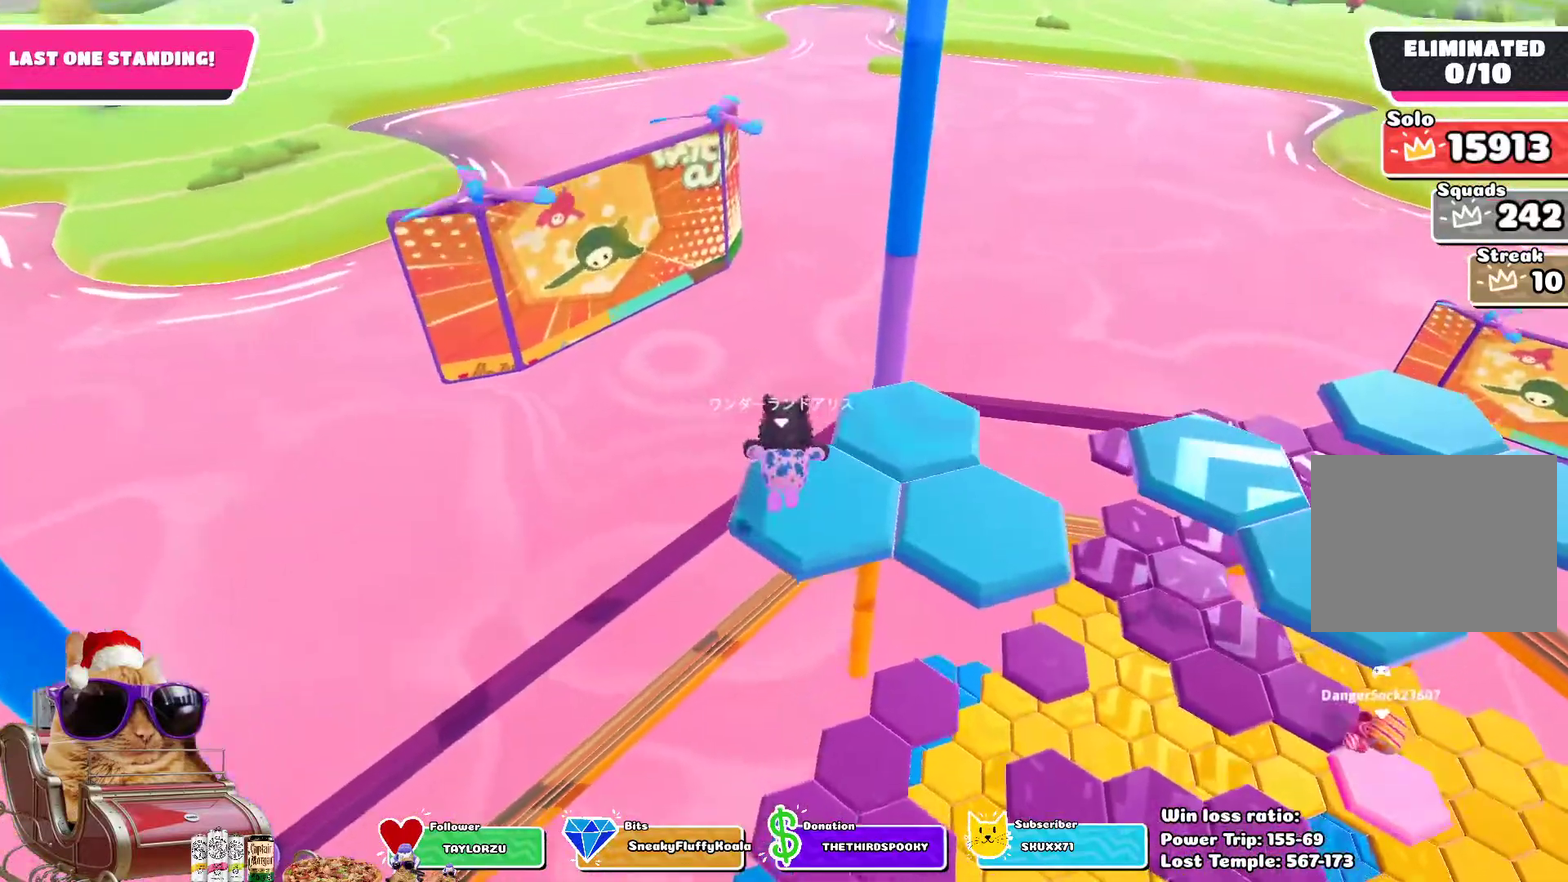
{"dt_ms": 300, "buttons": [], "left_stick": "center", "right_stick": "right", "events": [[17, "left_stick", "center"], [17, "right_stick", "right"], [83, "right_stick", "down-right"], [283, "right_stick", "right"]]}
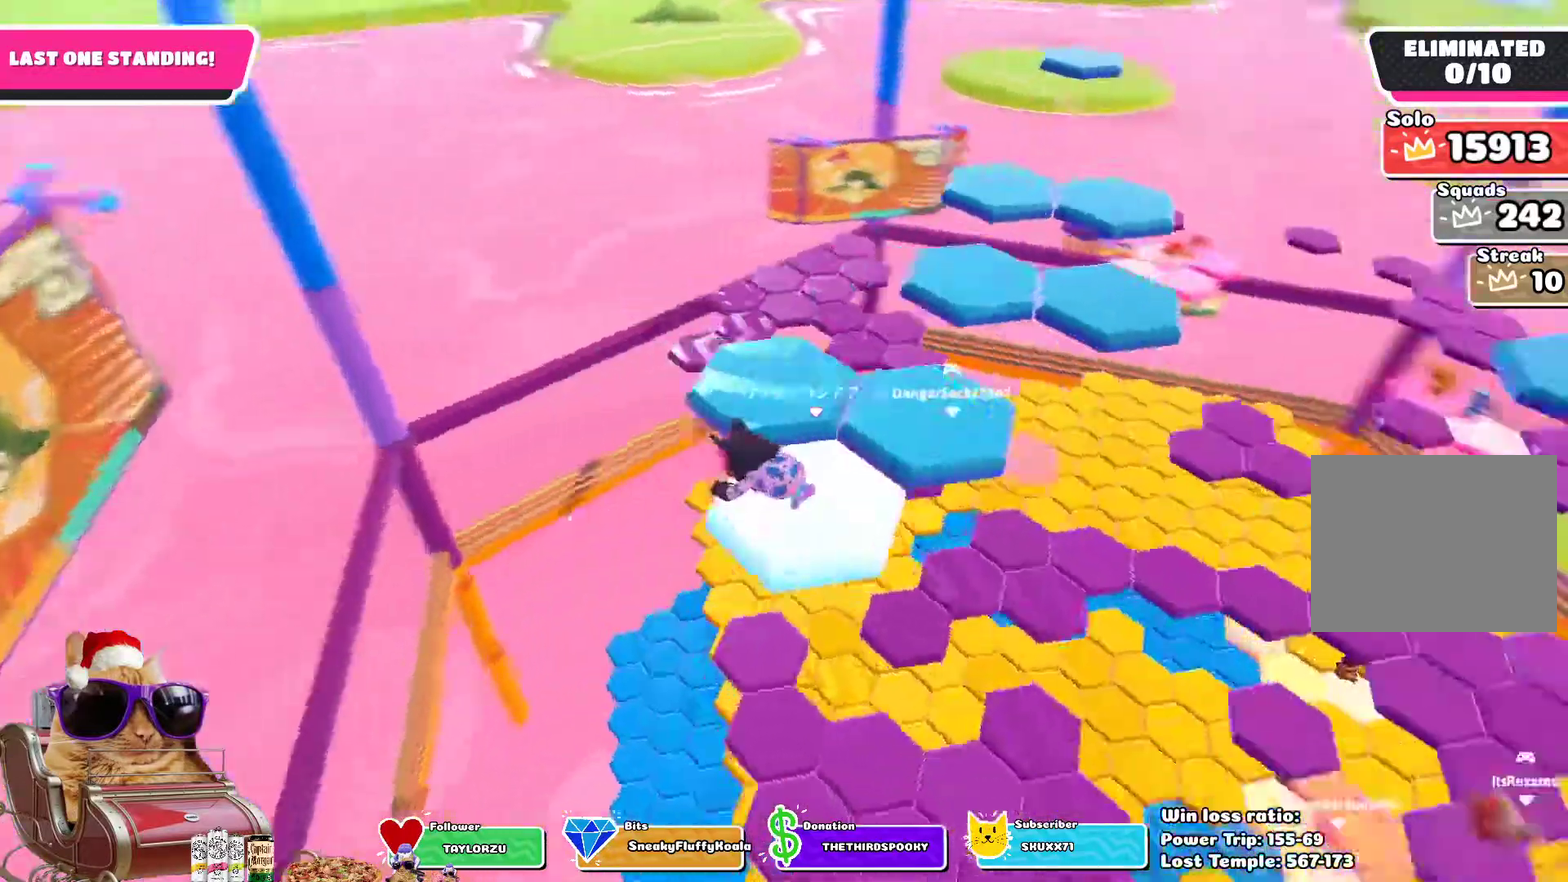
{"dt_ms": 700, "buttons": ["SQUARE"], "left_stick": "up", "right_stick": "center", "events": [[150, "right_stick", "center"], [317, "left_stick", "left"], [367, "CROSS", "down"], [483, "CROSS", "up"], [500, "left_stick", "up-left"], [583, "left_stick", "up"], [683, "SQUARE", "down"]]}
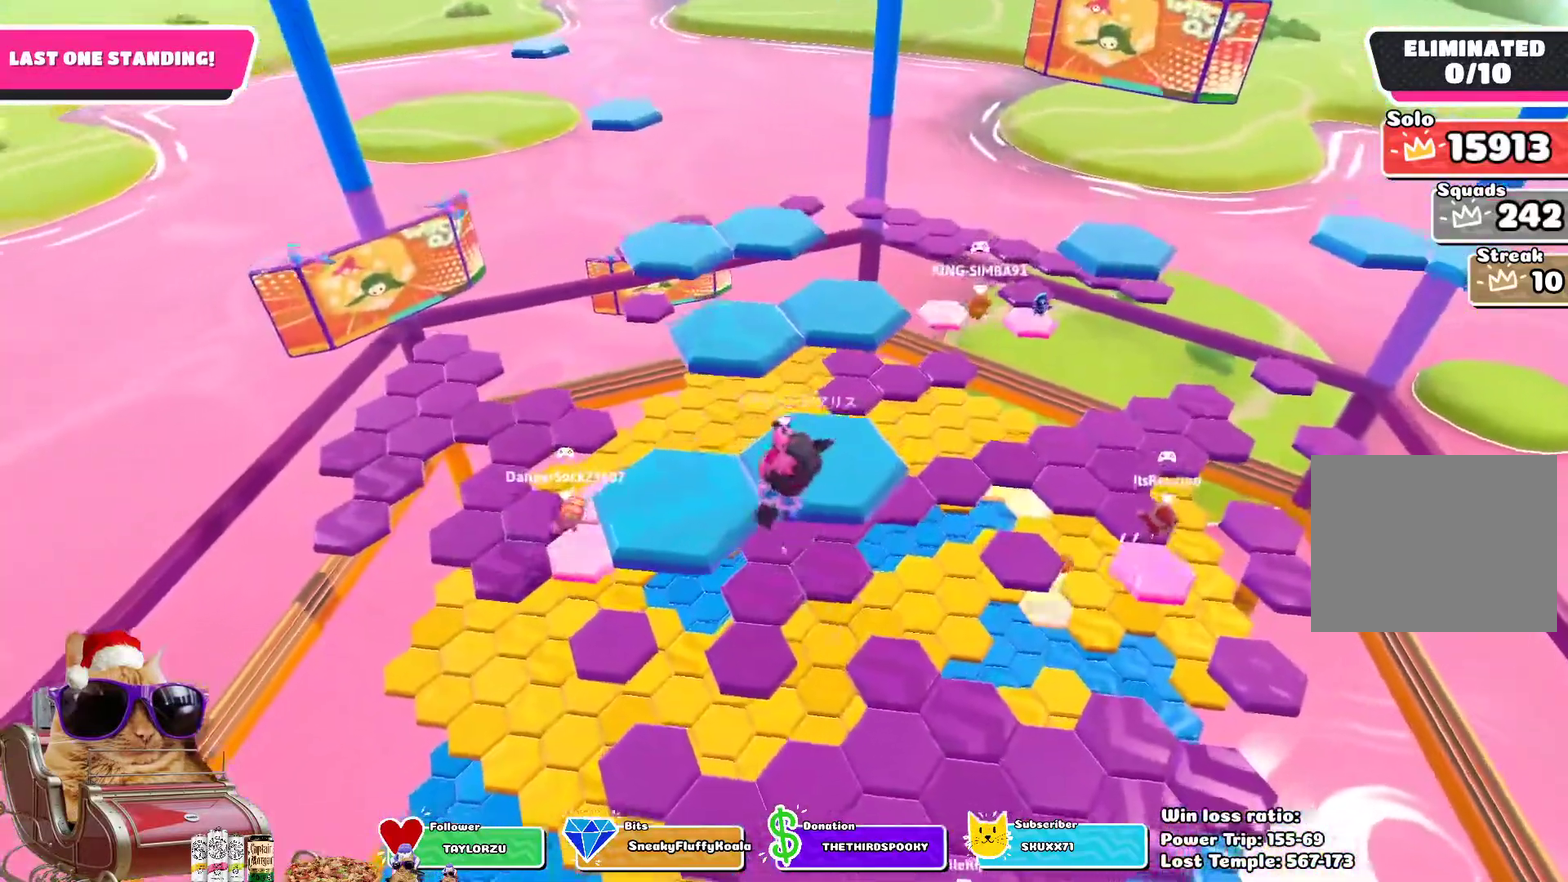
{"dt_ms": 700, "buttons": [], "left_stick": "center", "right_stick": "center", "events": [[100, "SQUARE", "up"], [300, "left_stick", "center"], [333, "right_stick", "down-right"], [417, "right_stick", "right"], [533, "right_stick", "center"]]}
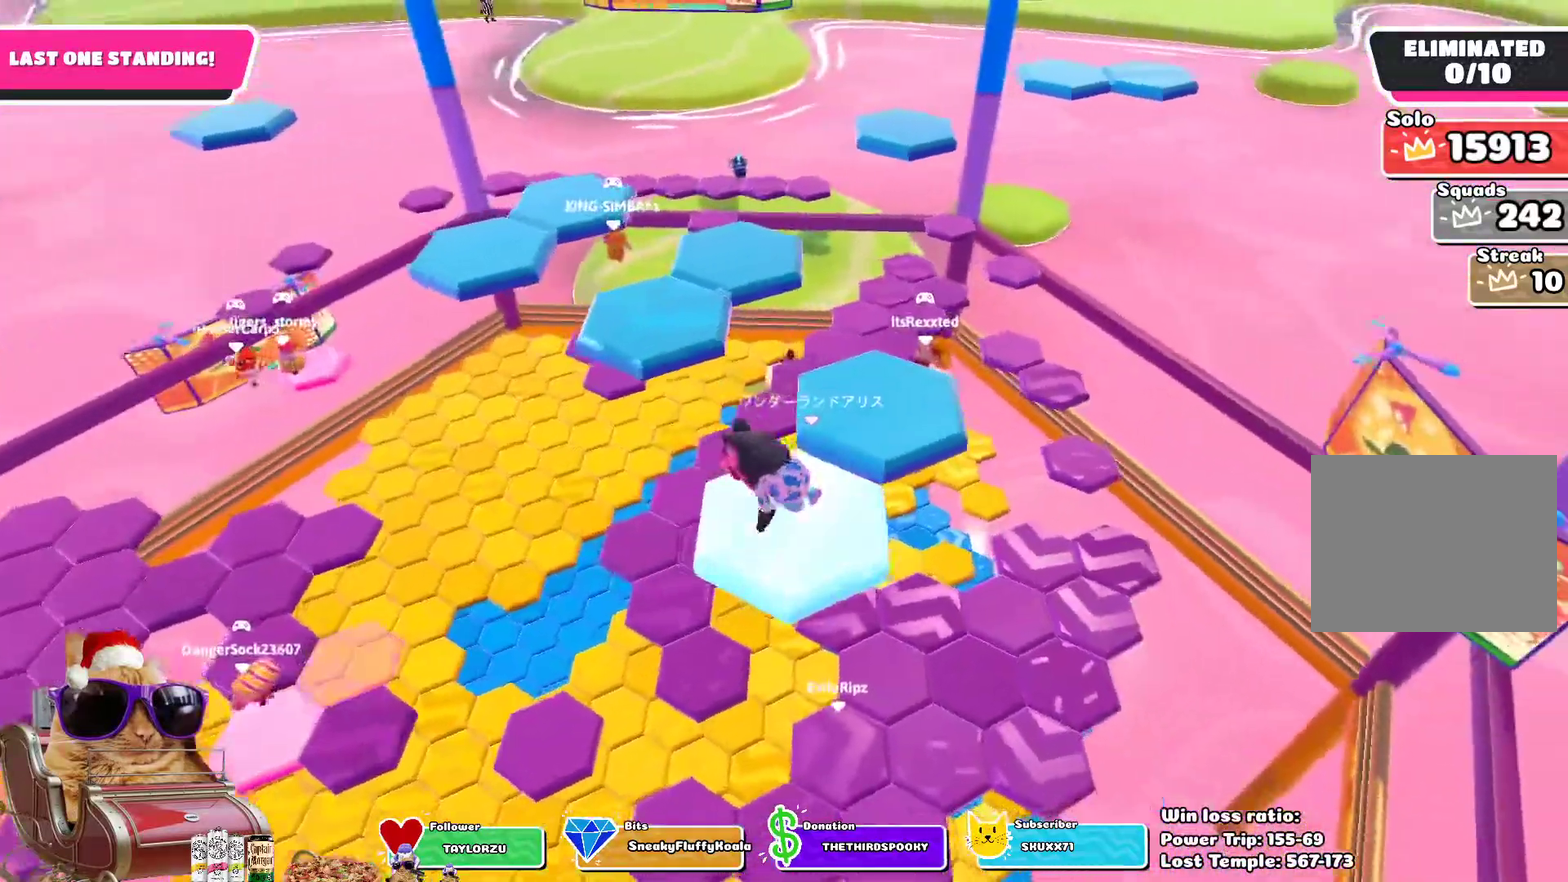
{"dt_ms": 300, "buttons": ["CROSS"], "left_stick": "up-right", "right_stick": "center", "events": [[200, "CROSS", "down"], [300, "left_stick", "up-right"]]}
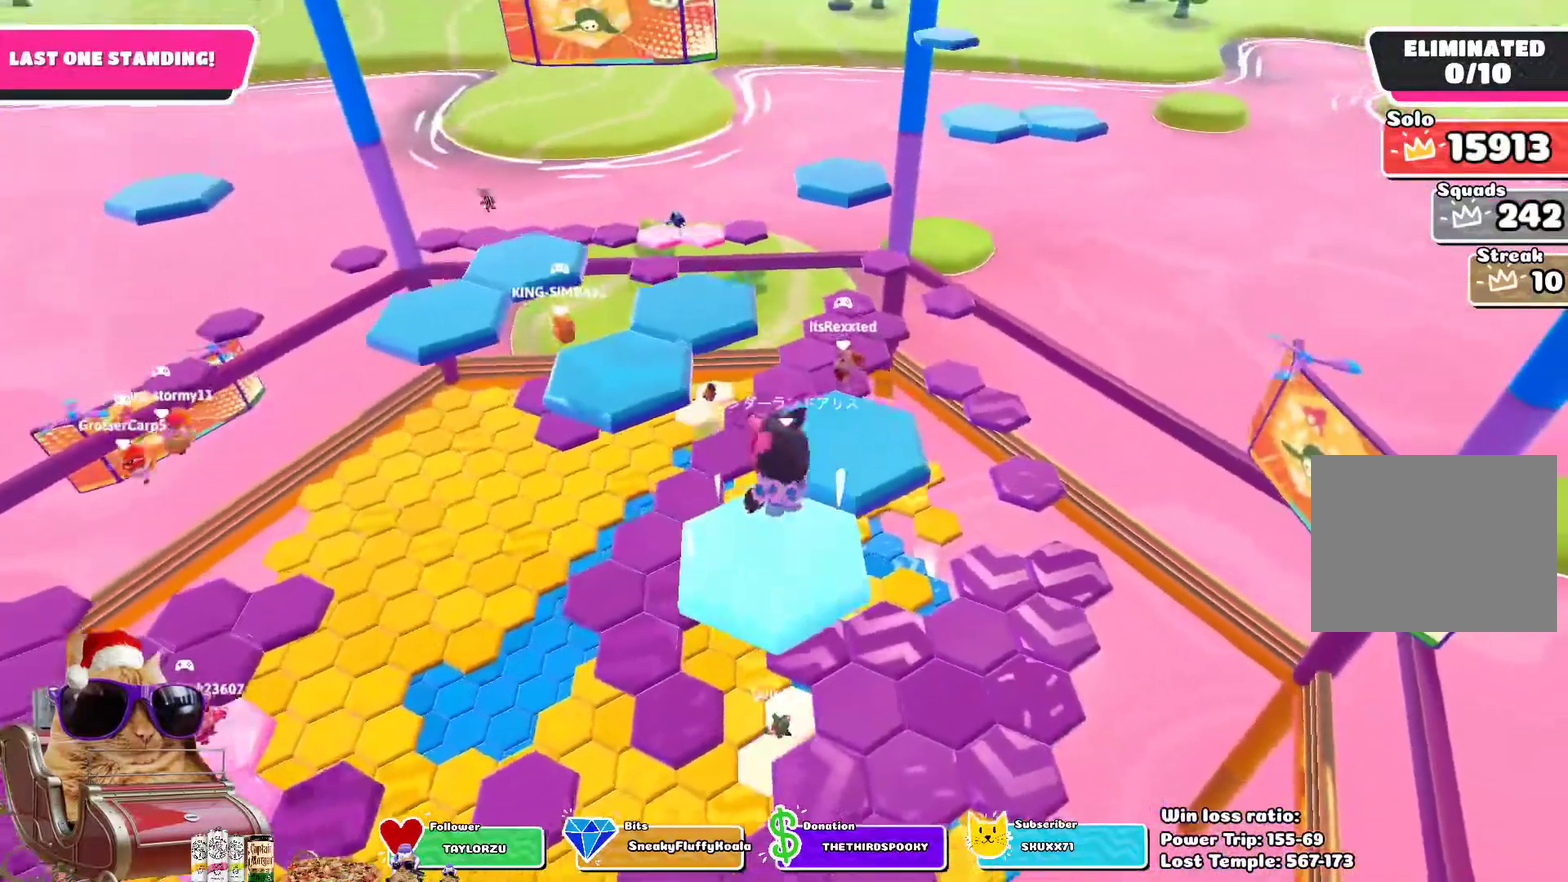
{"dt_ms": 500, "buttons": [], "left_stick": "up", "right_stick": "center", "events": [[33, "CROSS", "up"], [267, "SQUARE", "down"], [383, "SQUARE", "up"], [417, "left_stick", "up"]]}
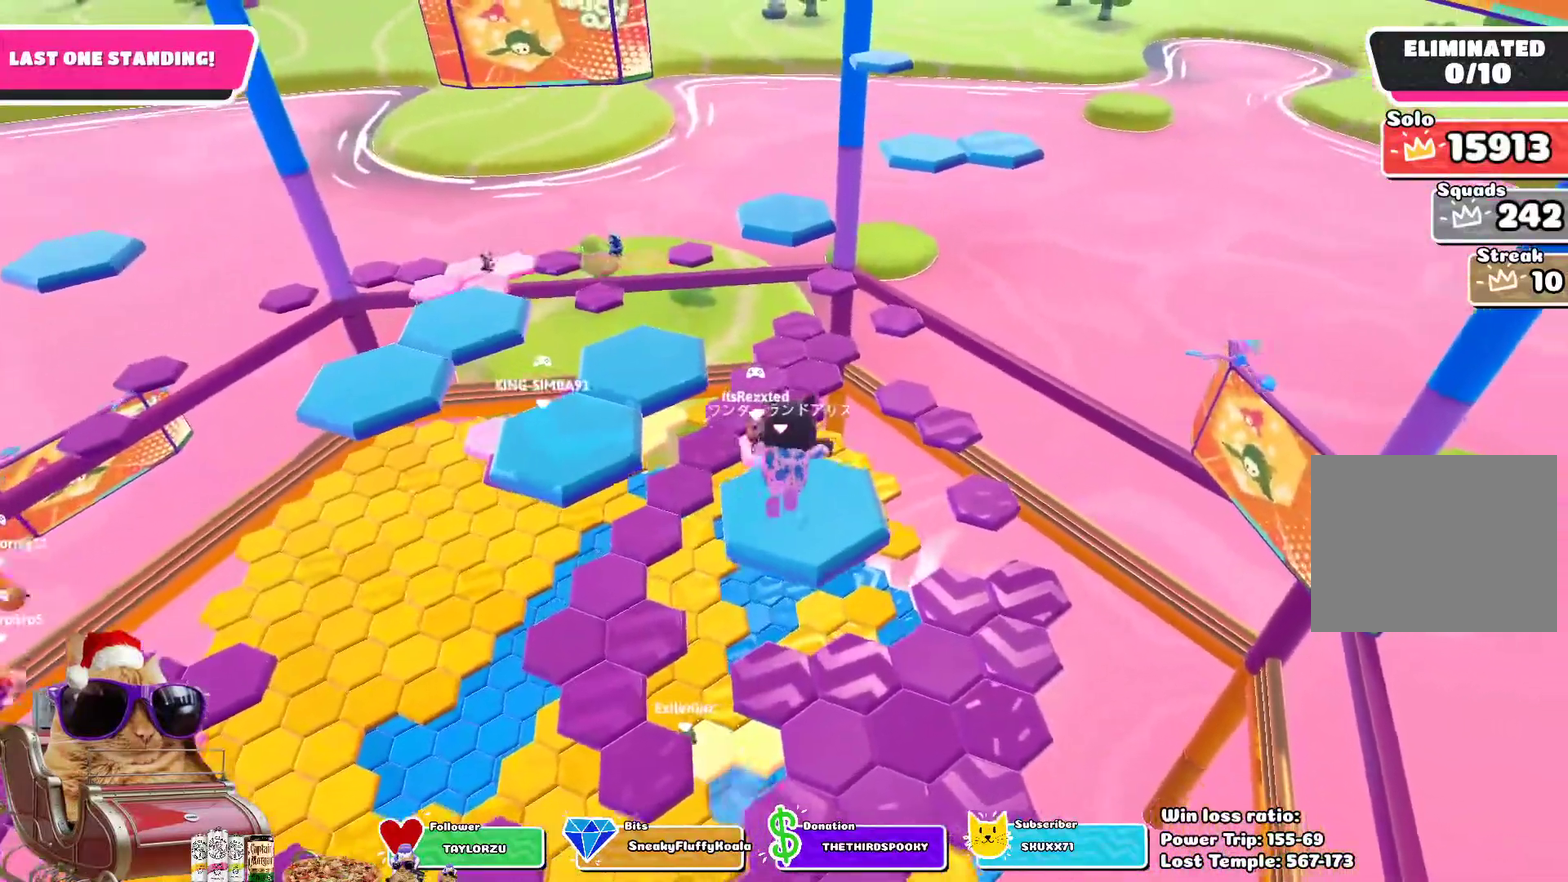
{"dt_ms": 700, "buttons": [], "left_stick": "up-left", "right_stick": "center", "events": [[67, "left_stick", "center"], [100, "right_stick", "left"], [300, "right_stick", "center"], [567, "left_stick", "up"], [617, "left_stick", "up-left"]]}
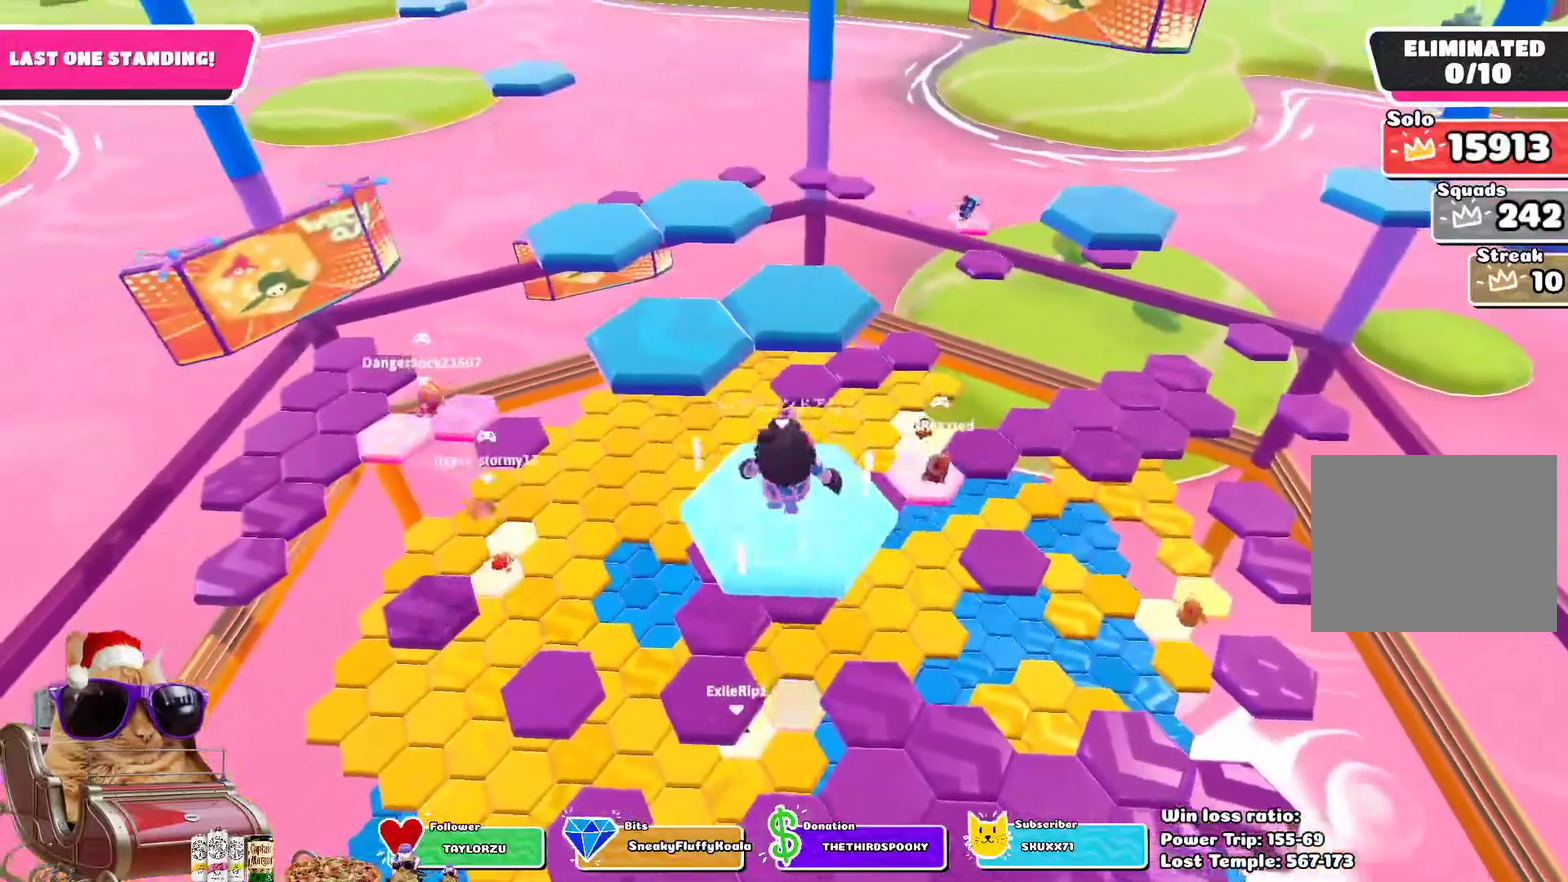
{"dt_ms": 300, "buttons": [], "left_stick": "up-left", "right_stick": "center", "events": [[50, "CROSS", "down"], [167, "CROSS", "up"]]}
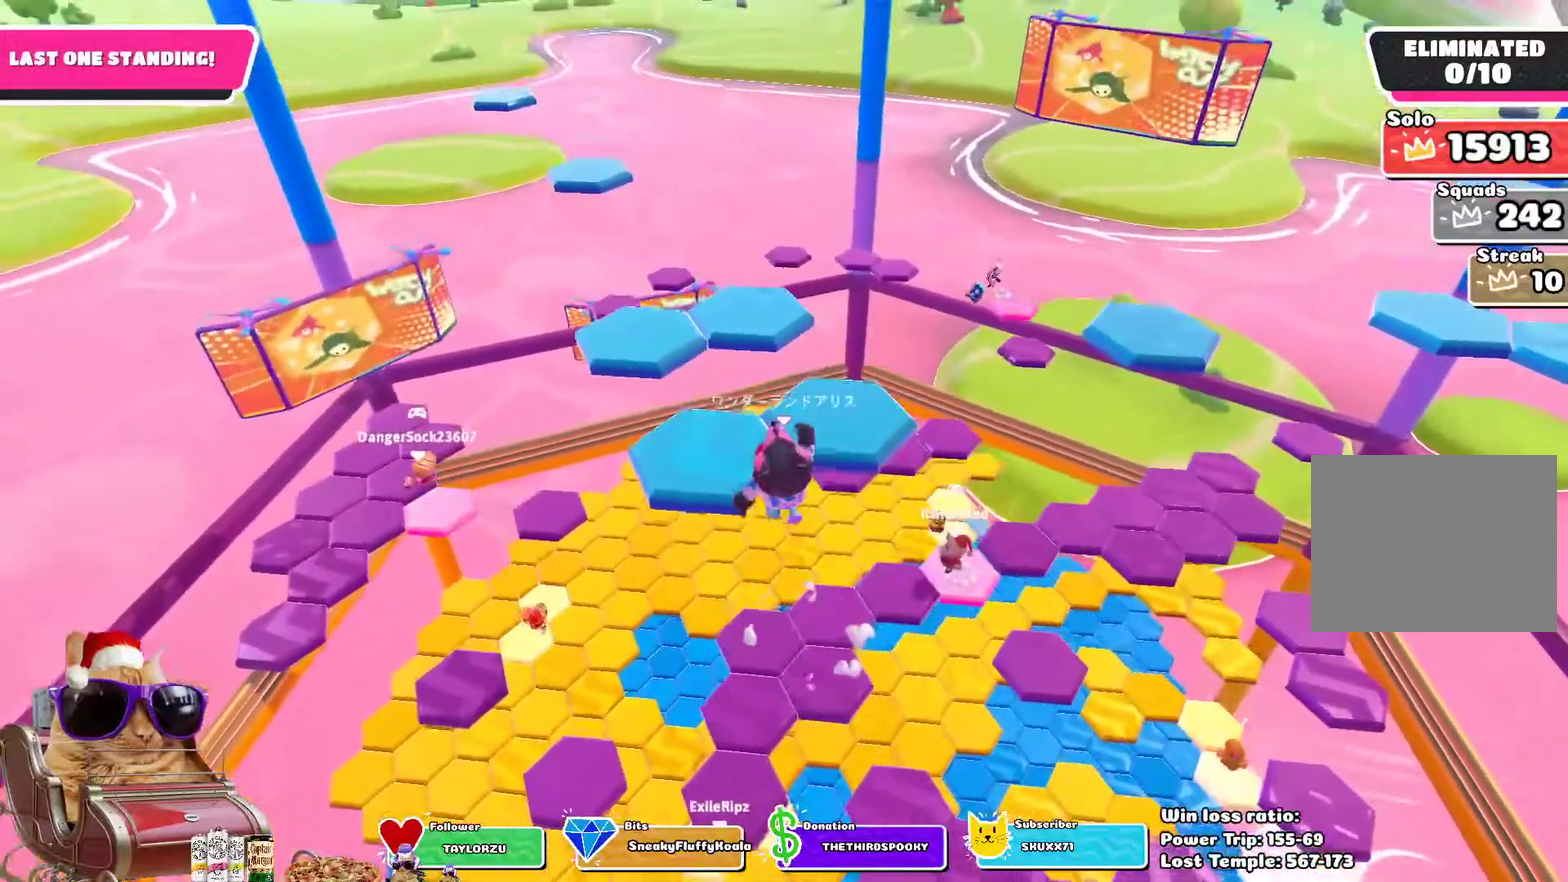
{"dt_ms": 400, "buttons": [], "left_stick": "up-left", "right_stick": "down", "events": [[33, "SQUARE", "down"], [150, "SQUARE", "up"], [383, "right_stick", "down"]]}
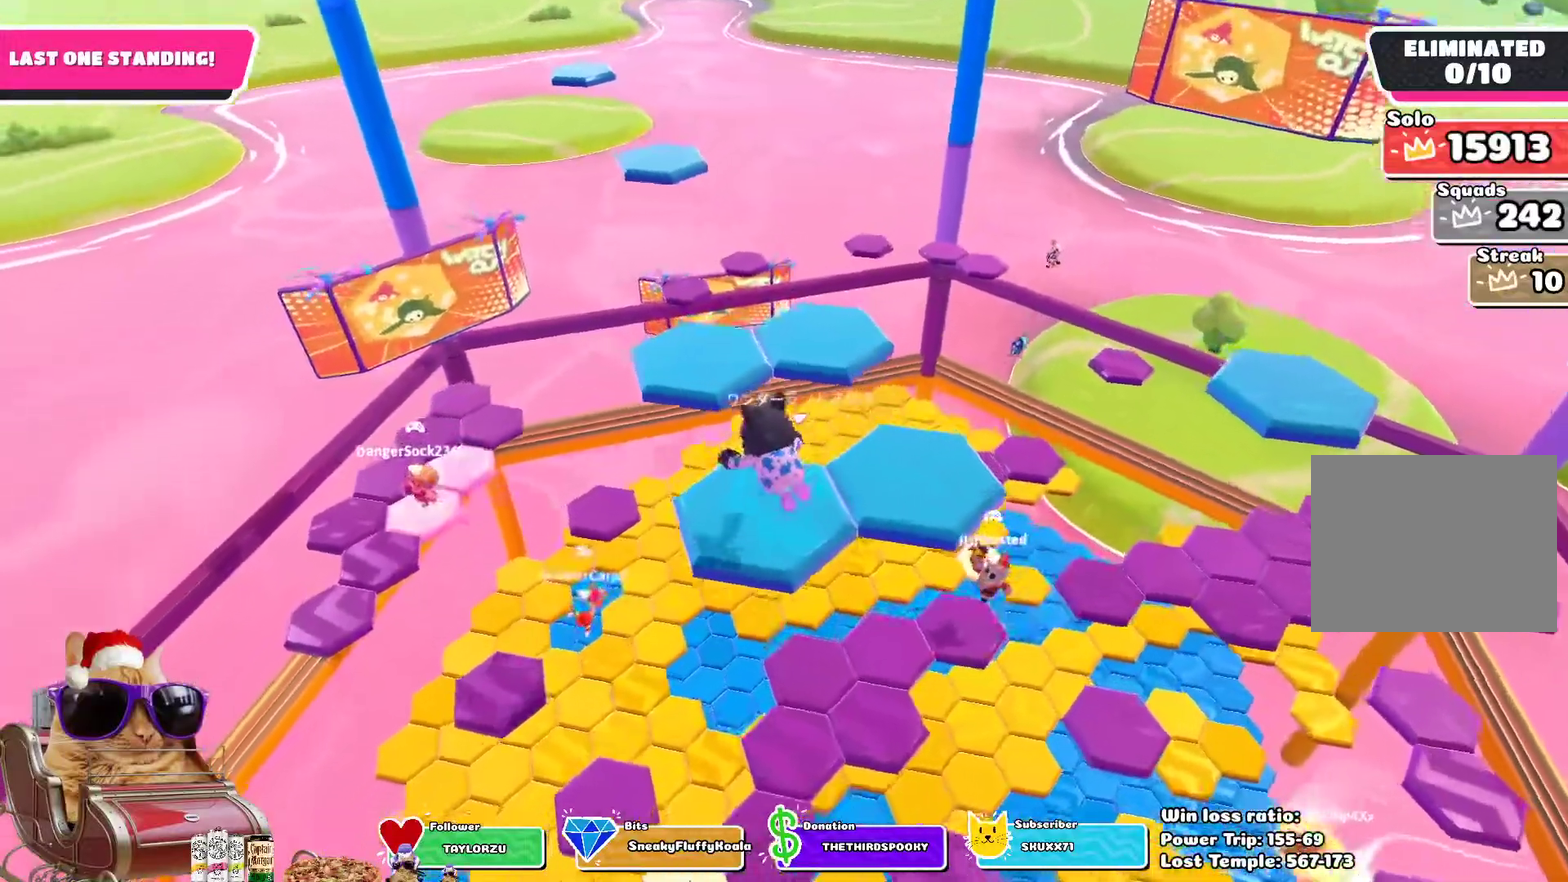
{"dt_ms": 700, "buttons": ["CROSS"], "left_stick": "up", "right_stick": "center", "events": [[50, "left_stick", "center"], [233, "right_stick", "center"], [450, "left_stick", "up-left"], [633, "CROSS", "down"], [650, "left_stick", "up"]]}
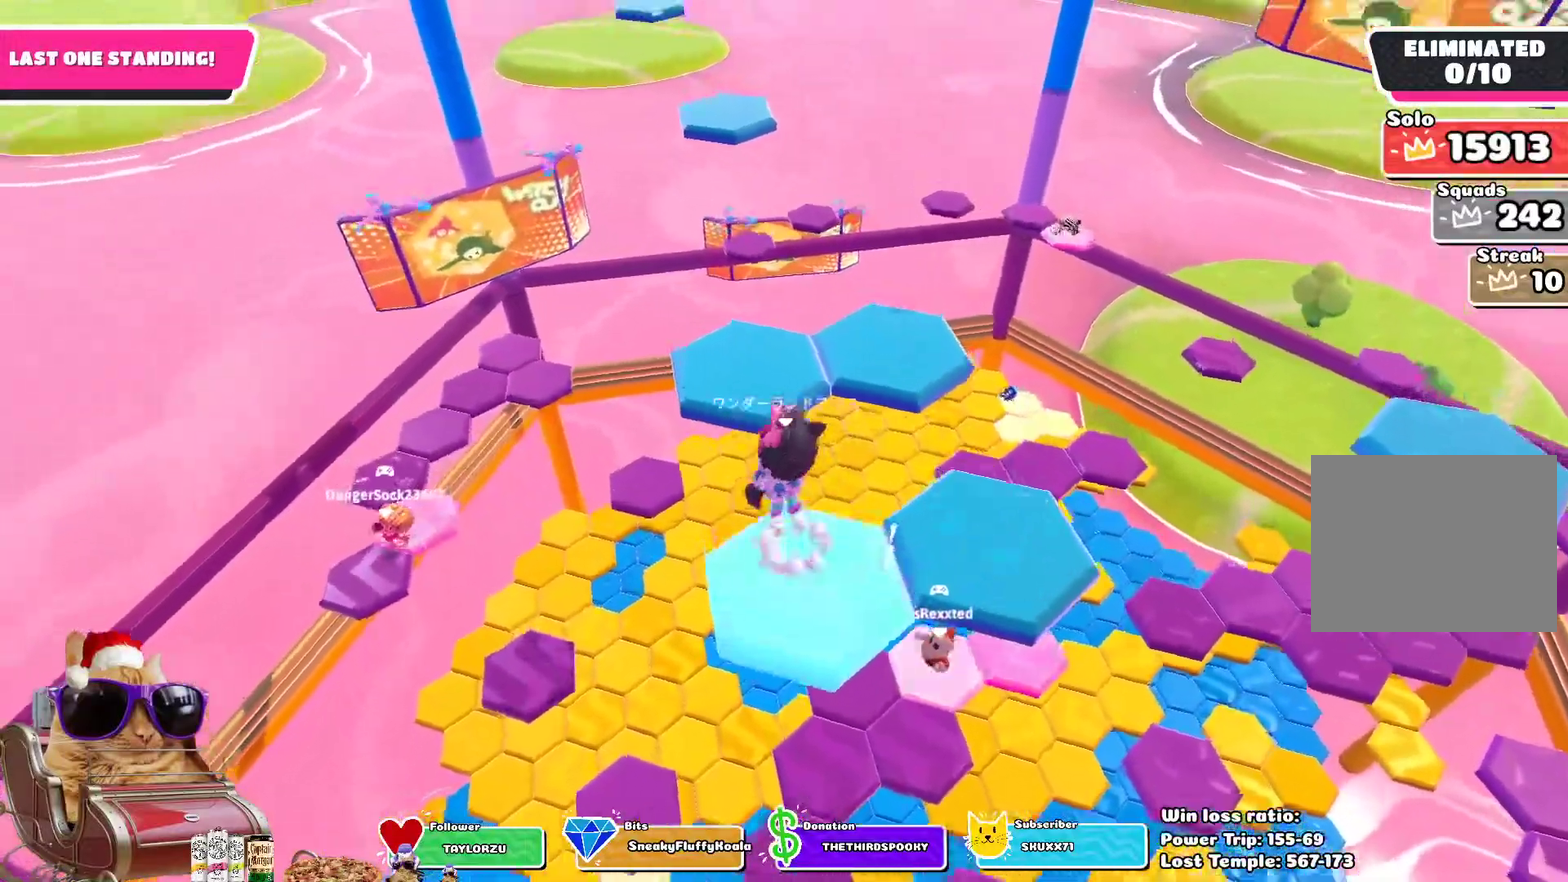
{"dt_ms": 400, "buttons": [], "left_stick": "up-right", "right_stick": "center", "events": [[83, "CROSS", "up"], [233, "SQUARE", "down"], [233, "left_stick", "up-right"], [367, "SQUARE", "up"]]}
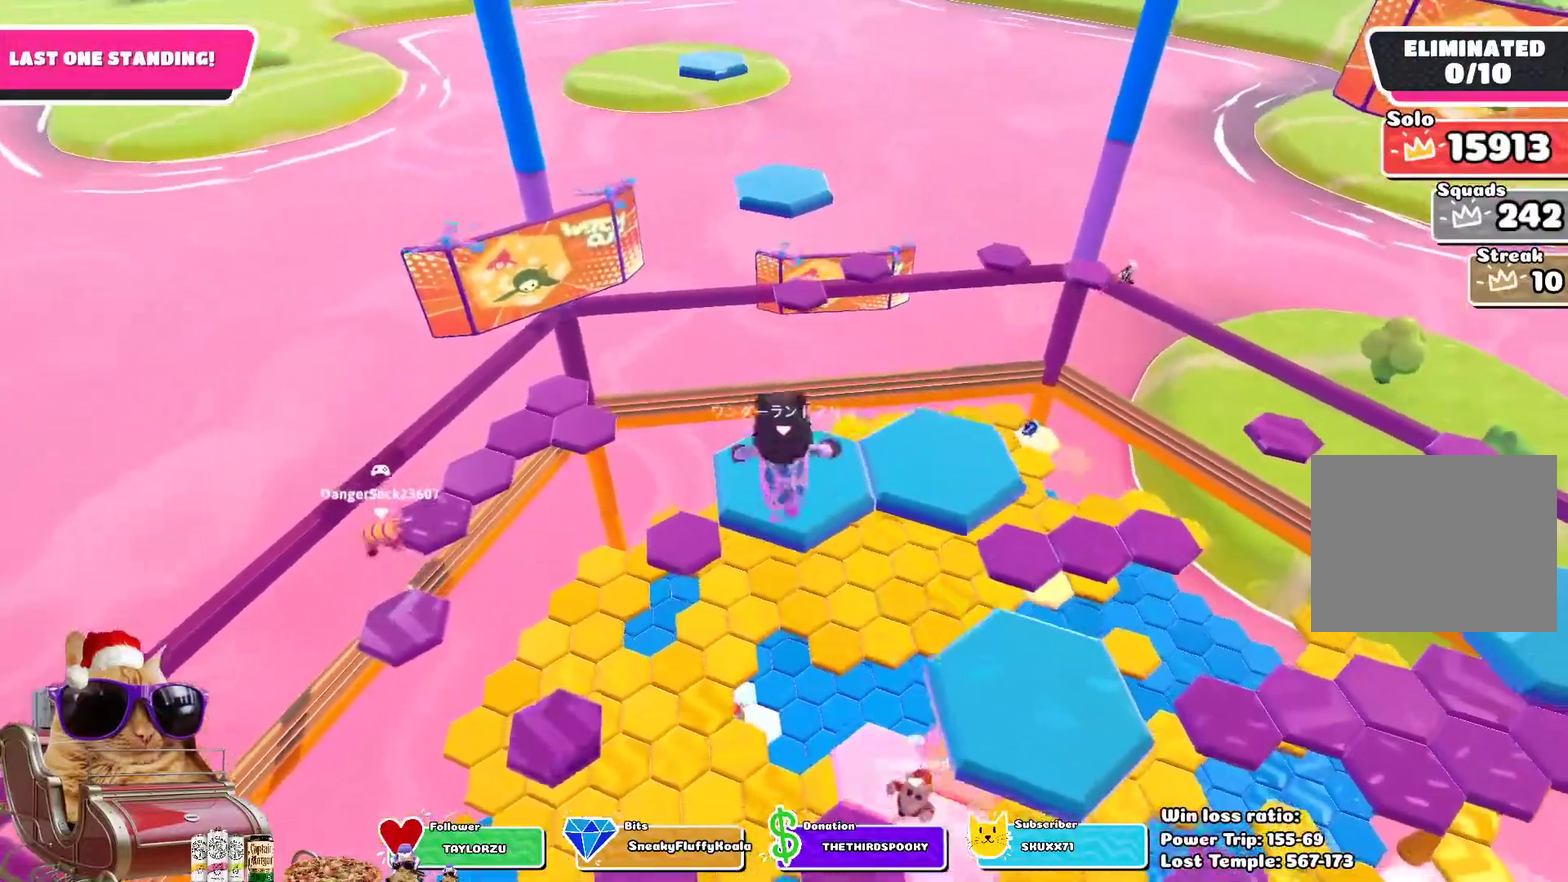
{"dt_ms": 300, "buttons": [], "left_stick": "up-right", "right_stick": "down-right", "events": [[183, "right_stick", "down-right"]]}
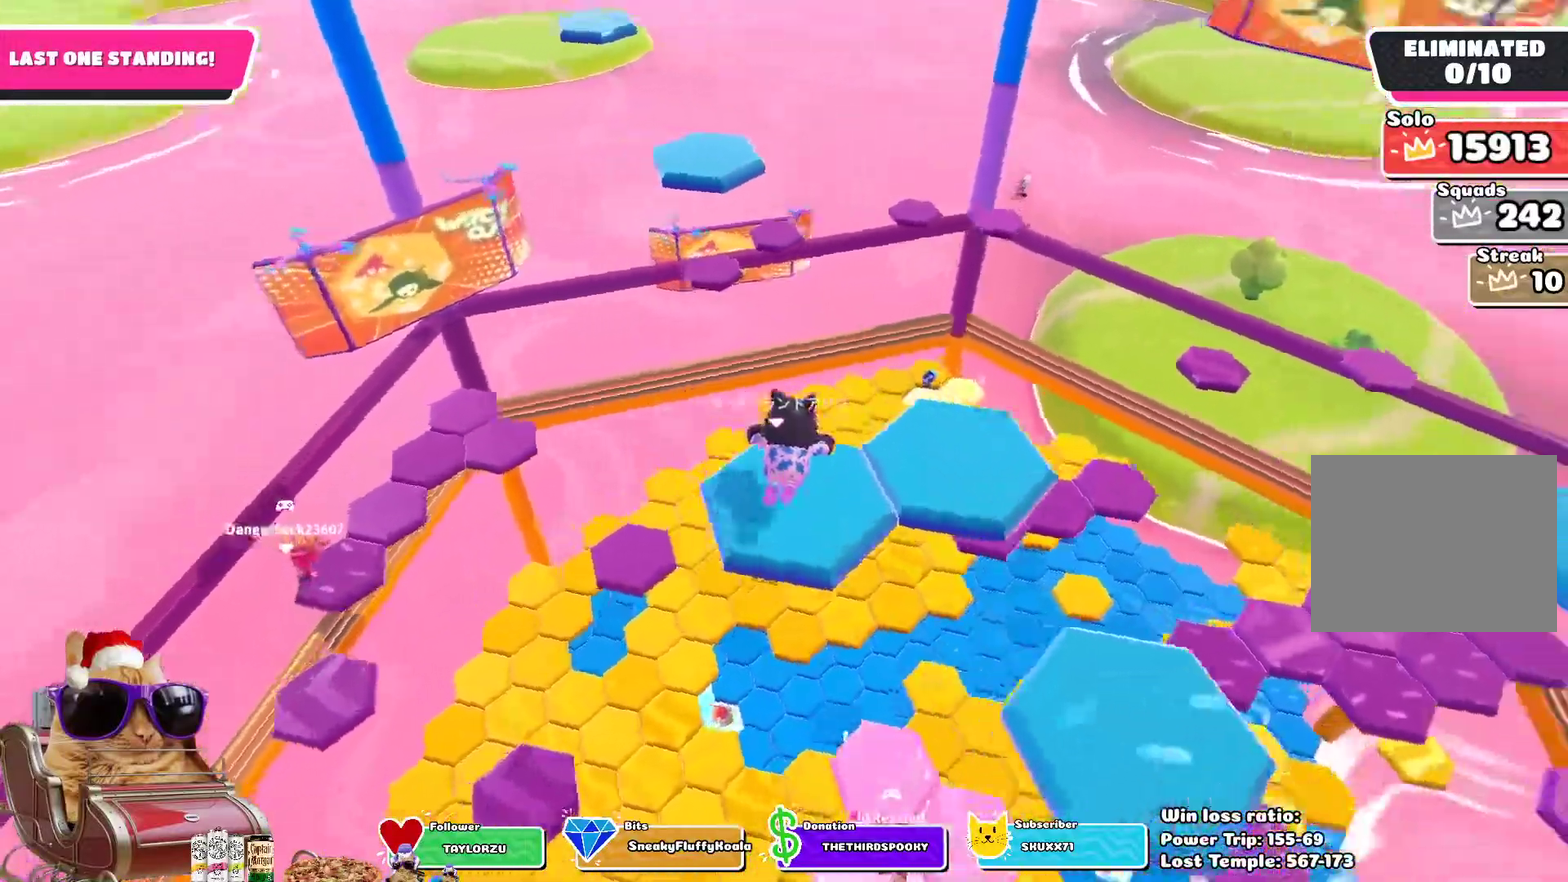
{"dt_ms": 700, "buttons": ["CROSS"], "left_stick": "up", "right_stick": "center", "events": [[50, "left_stick", "center"], [167, "right_stick", "right"], [367, "left_stick", "left"], [383, "right_stick", "center"], [567, "CROSS", "down"], [633, "left_stick", "up-left"], [700, "left_stick", "up"]]}